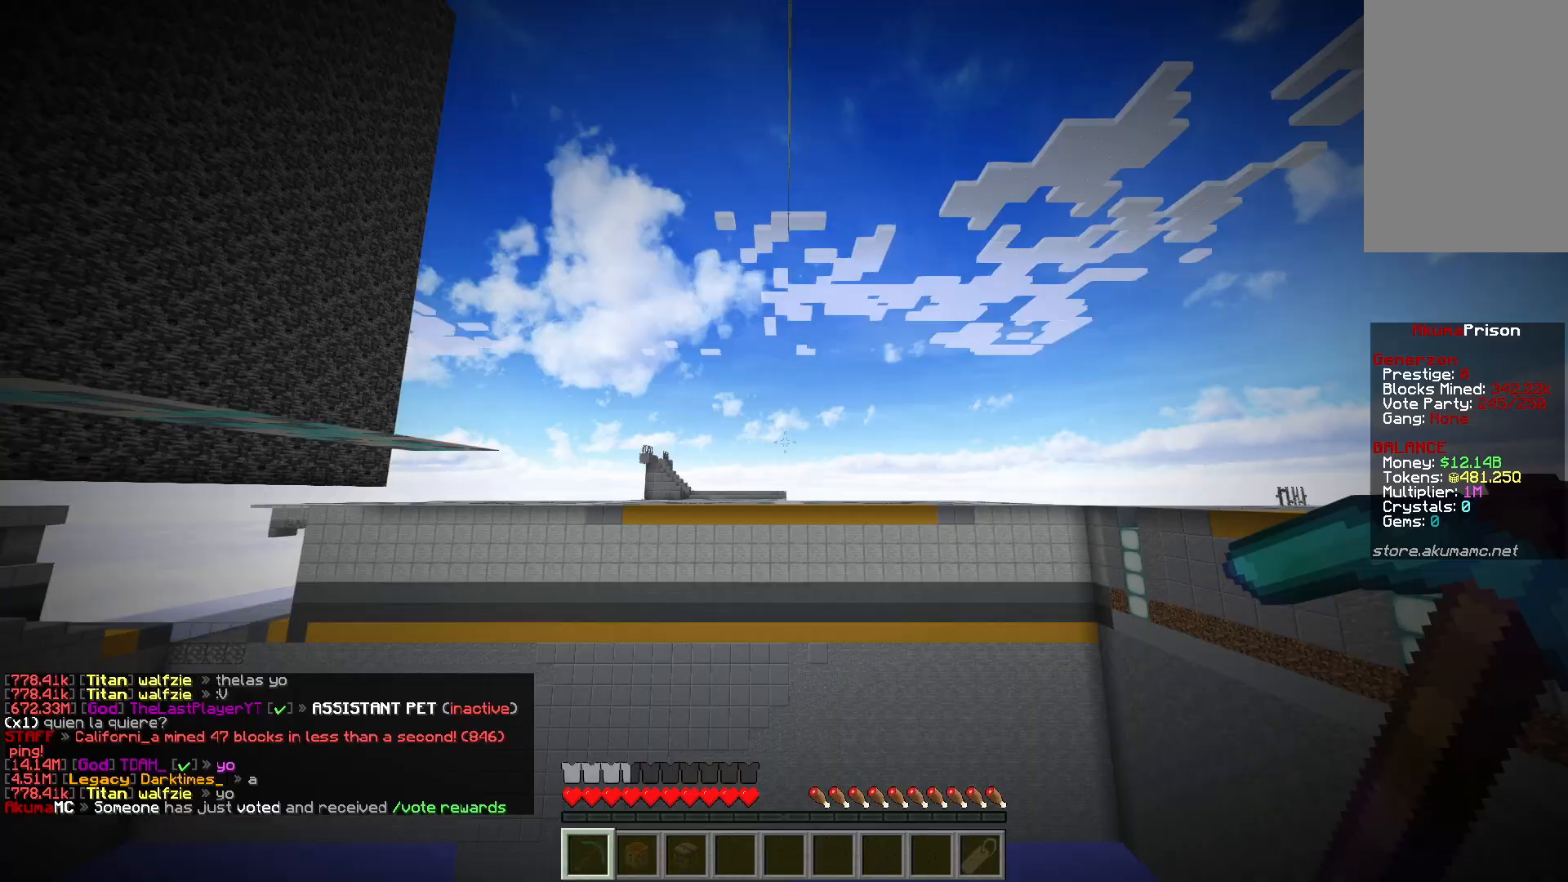
Gameplay with keyboard and mouse; each line is a JSON object with the keys and mouse buttons held at the frame after it. "events" lists presses ("down") and releases ("up") of "a", "d", "s", "w", "mouse_left" and "mouse_right" between this image and that frame as [ms after this image, input, new state], when the widget could be followed in between. "mouse_left", "mouse_right" = the "left", "right" buttons of the "mouse" list. No other keys are recorded. Fast repeated clicks can show as one long hold. Mouse movement is not recorded.
{"keys": [], "mouse": [], "events": []}
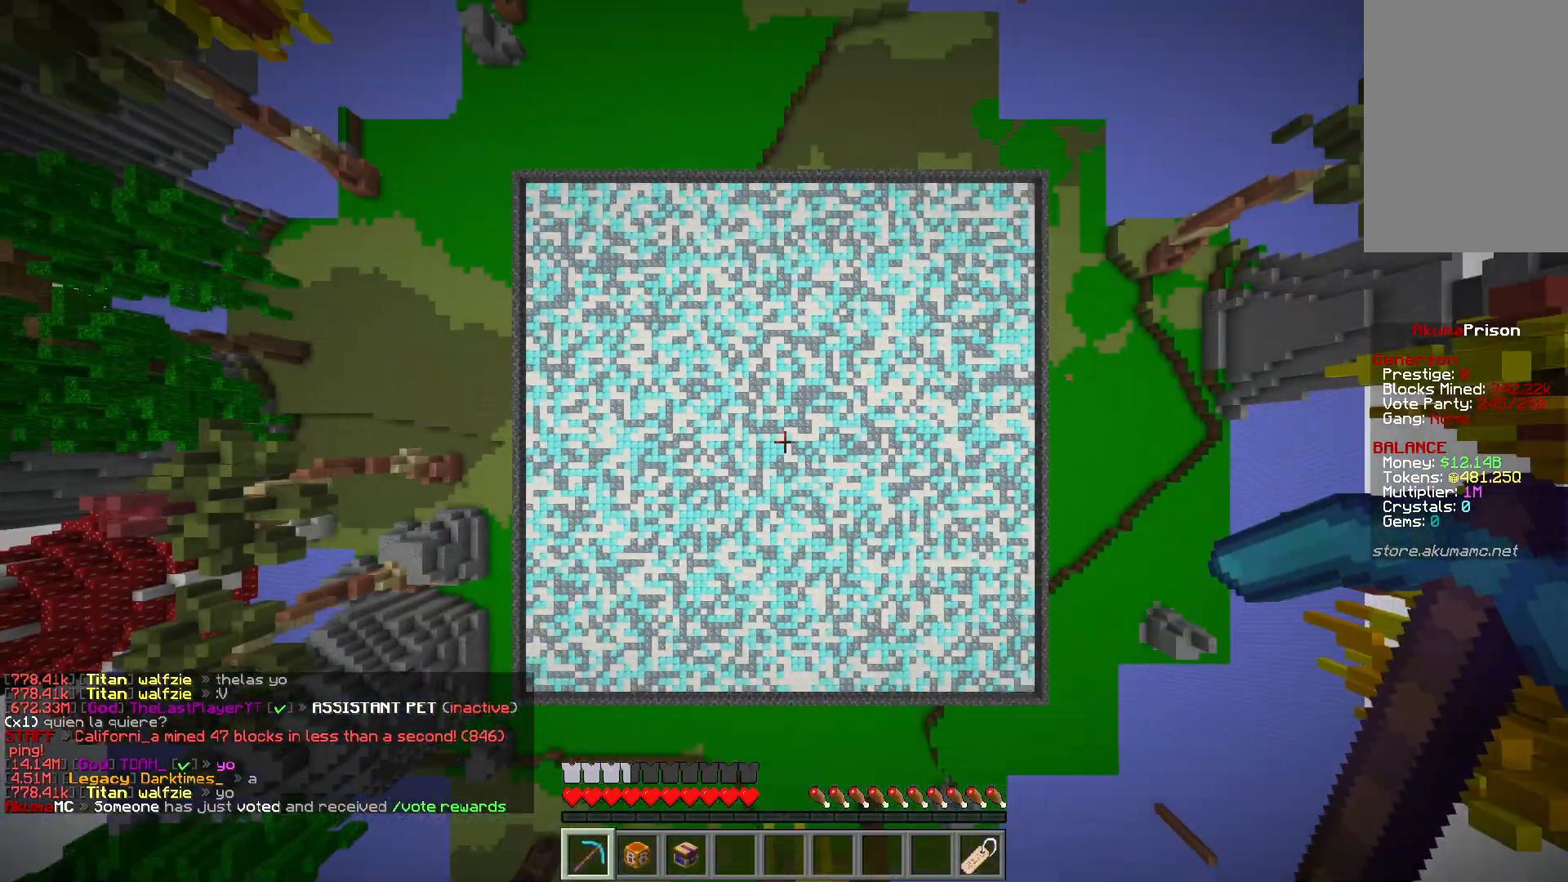
{"keys": [], "mouse": [], "events": []}
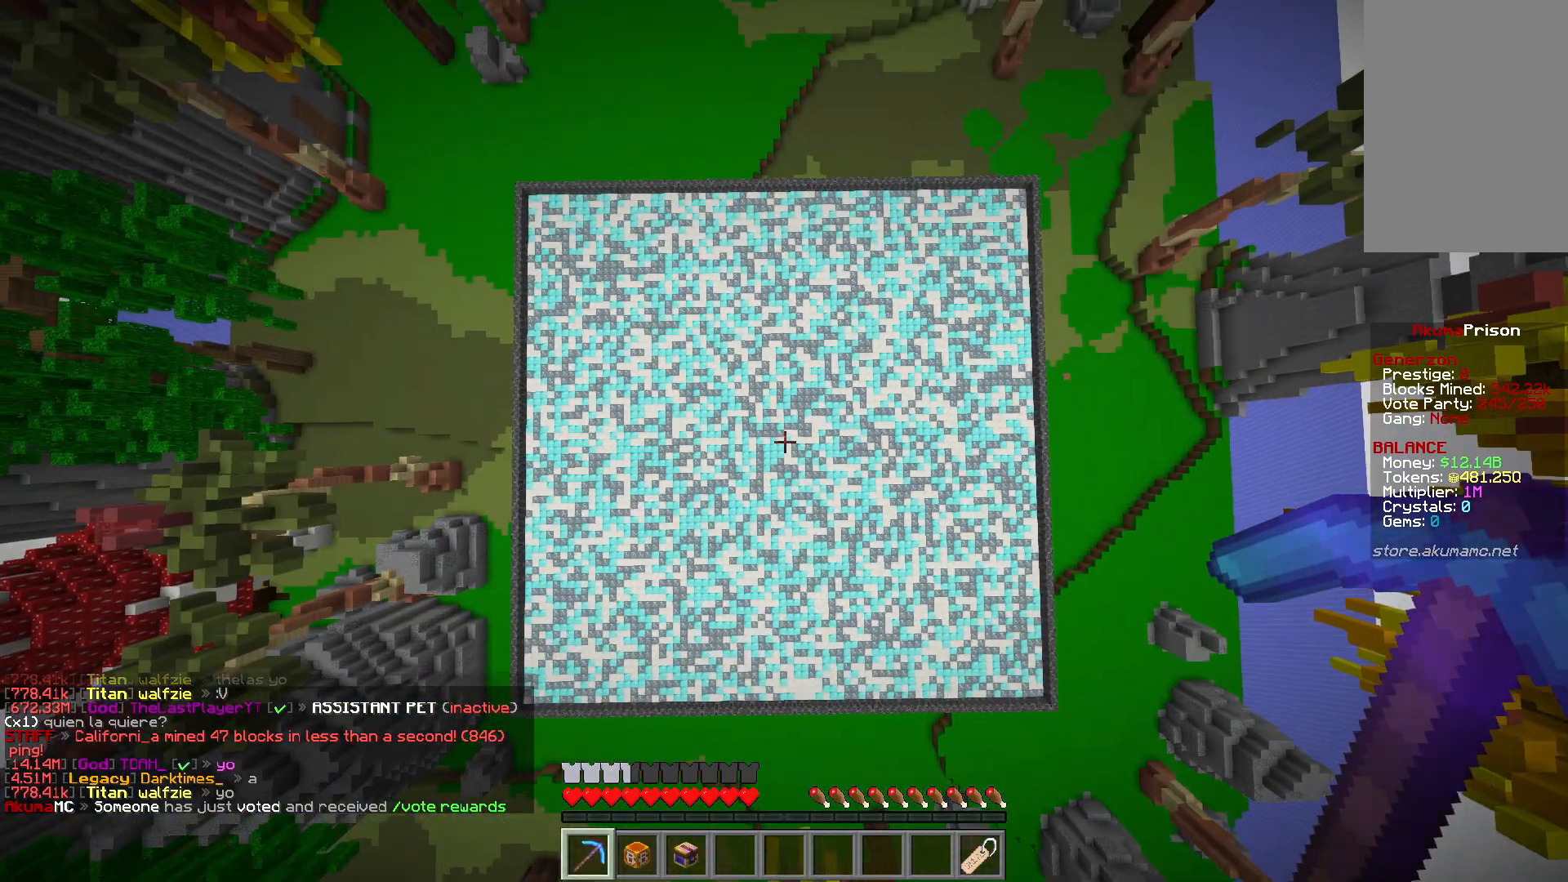
{"keys": [], "mouse": [], "events": []}
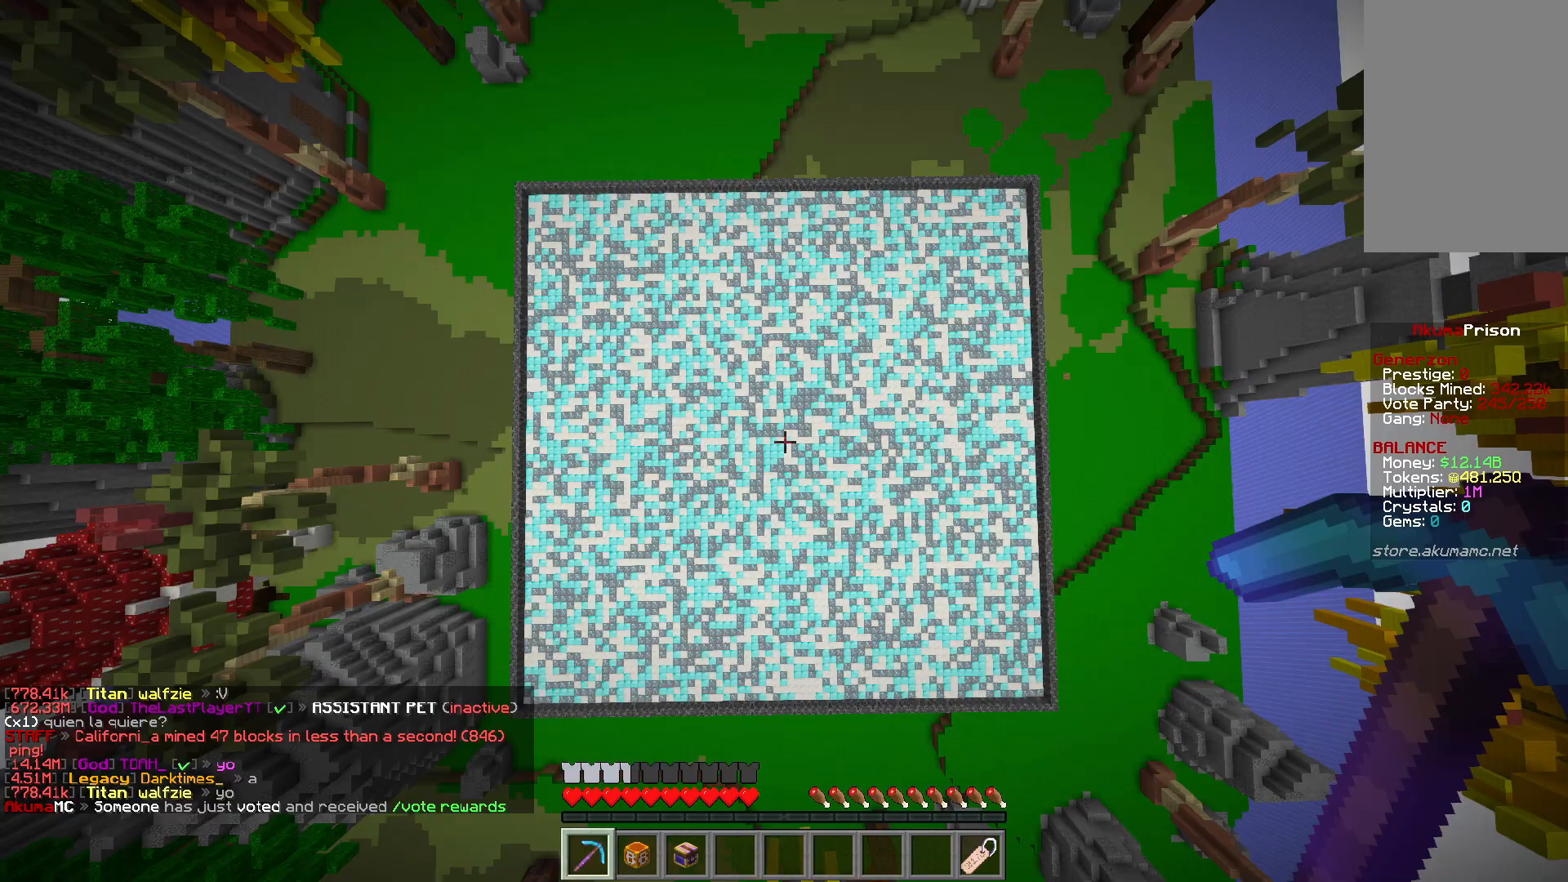
{"keys": [], "mouse": [], "events": [[50, "w", "down"], [483, "w", "up"]]}
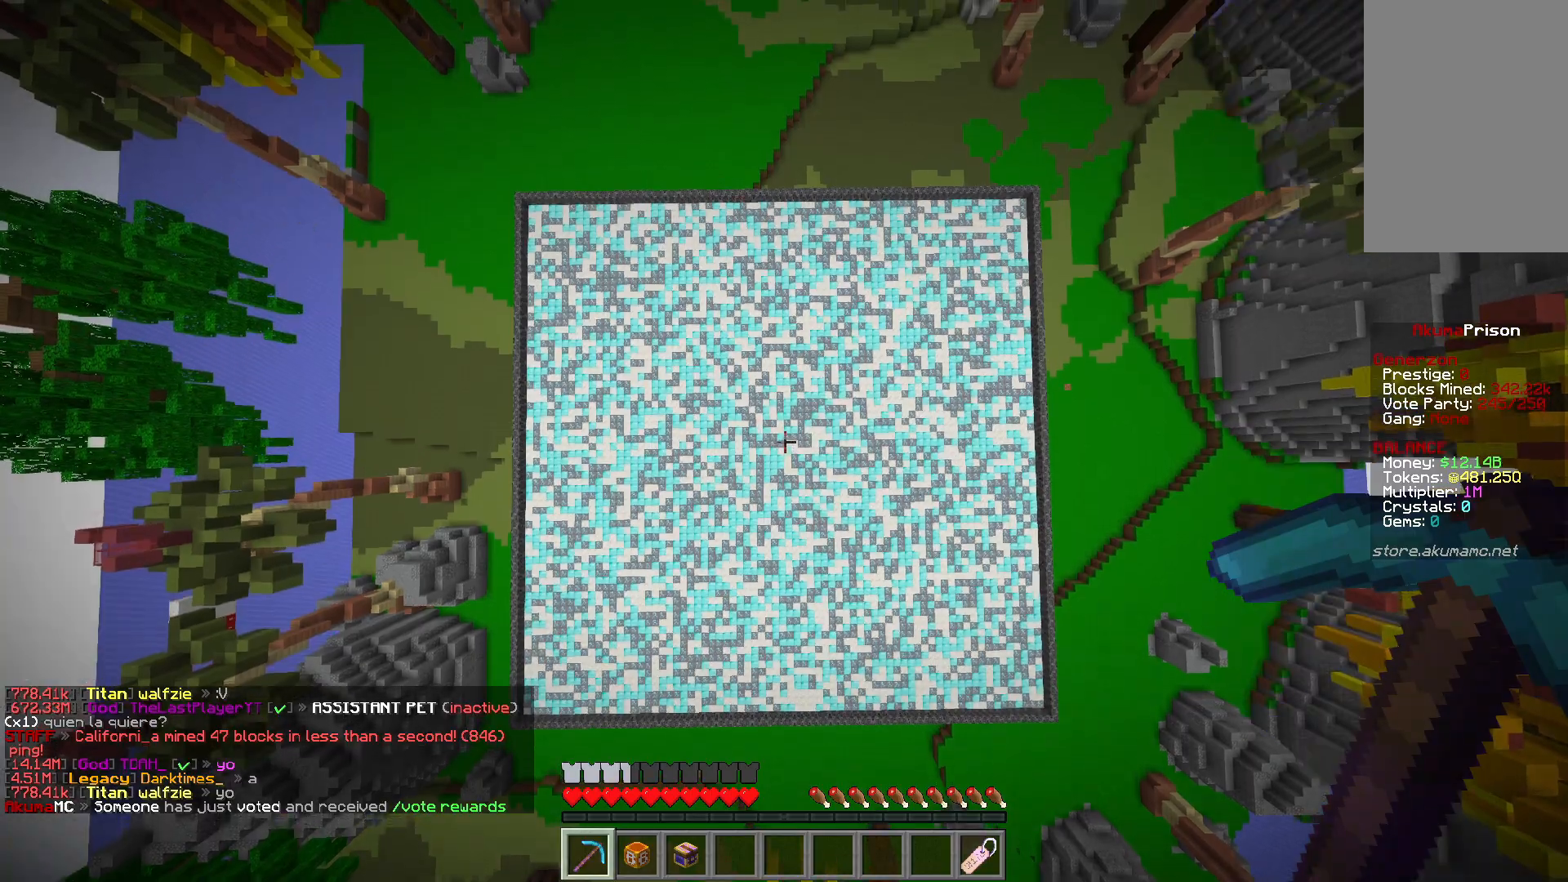
{"keys": [], "mouse": [], "events": []}
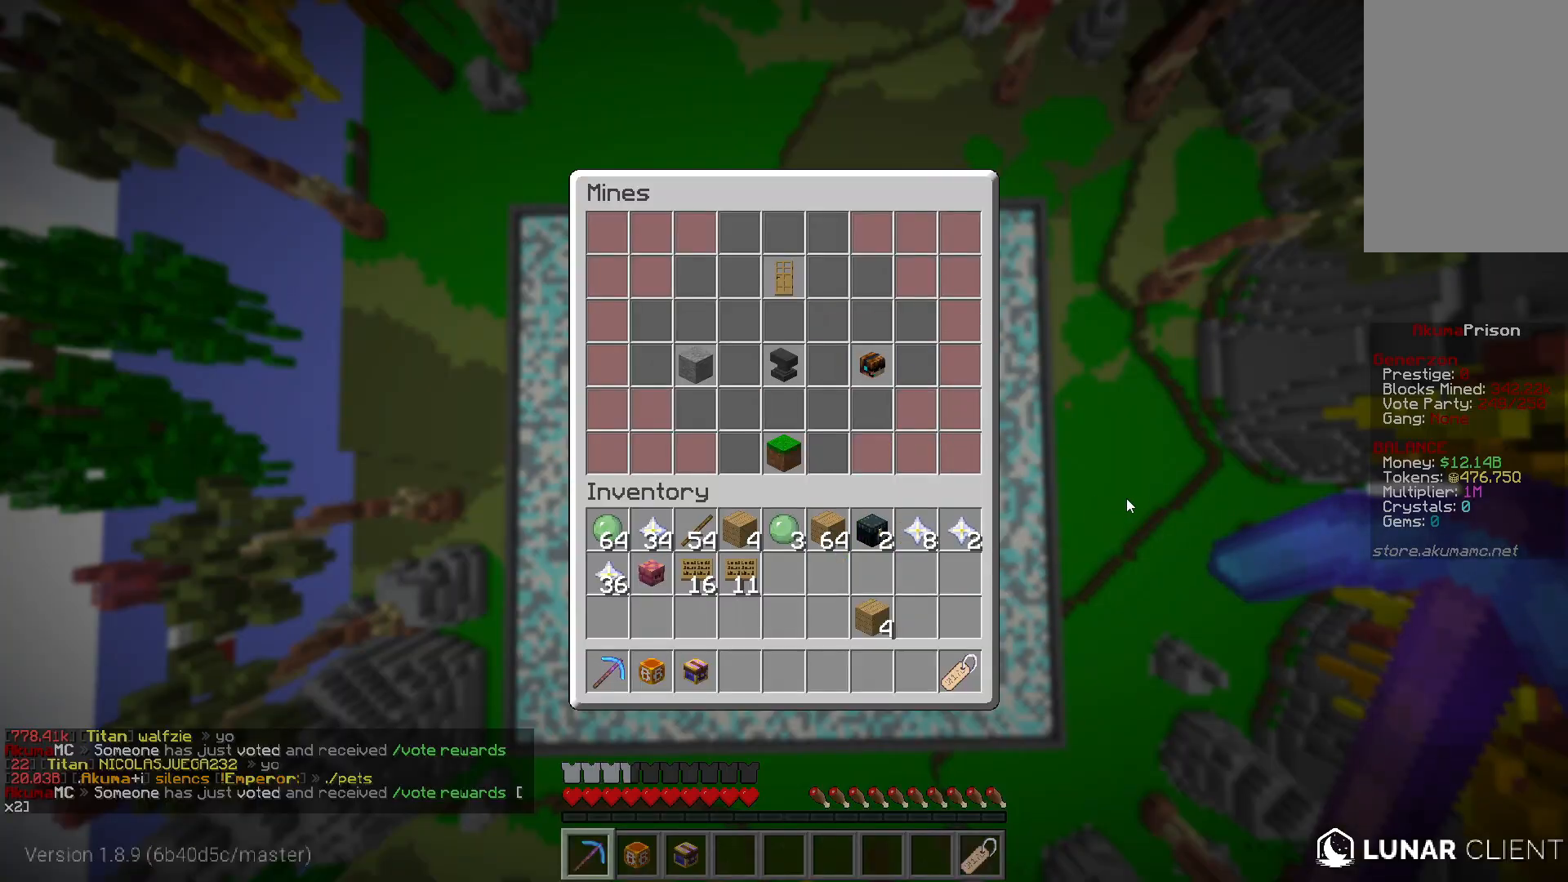
{"keys": [], "mouse": [], "events": []}
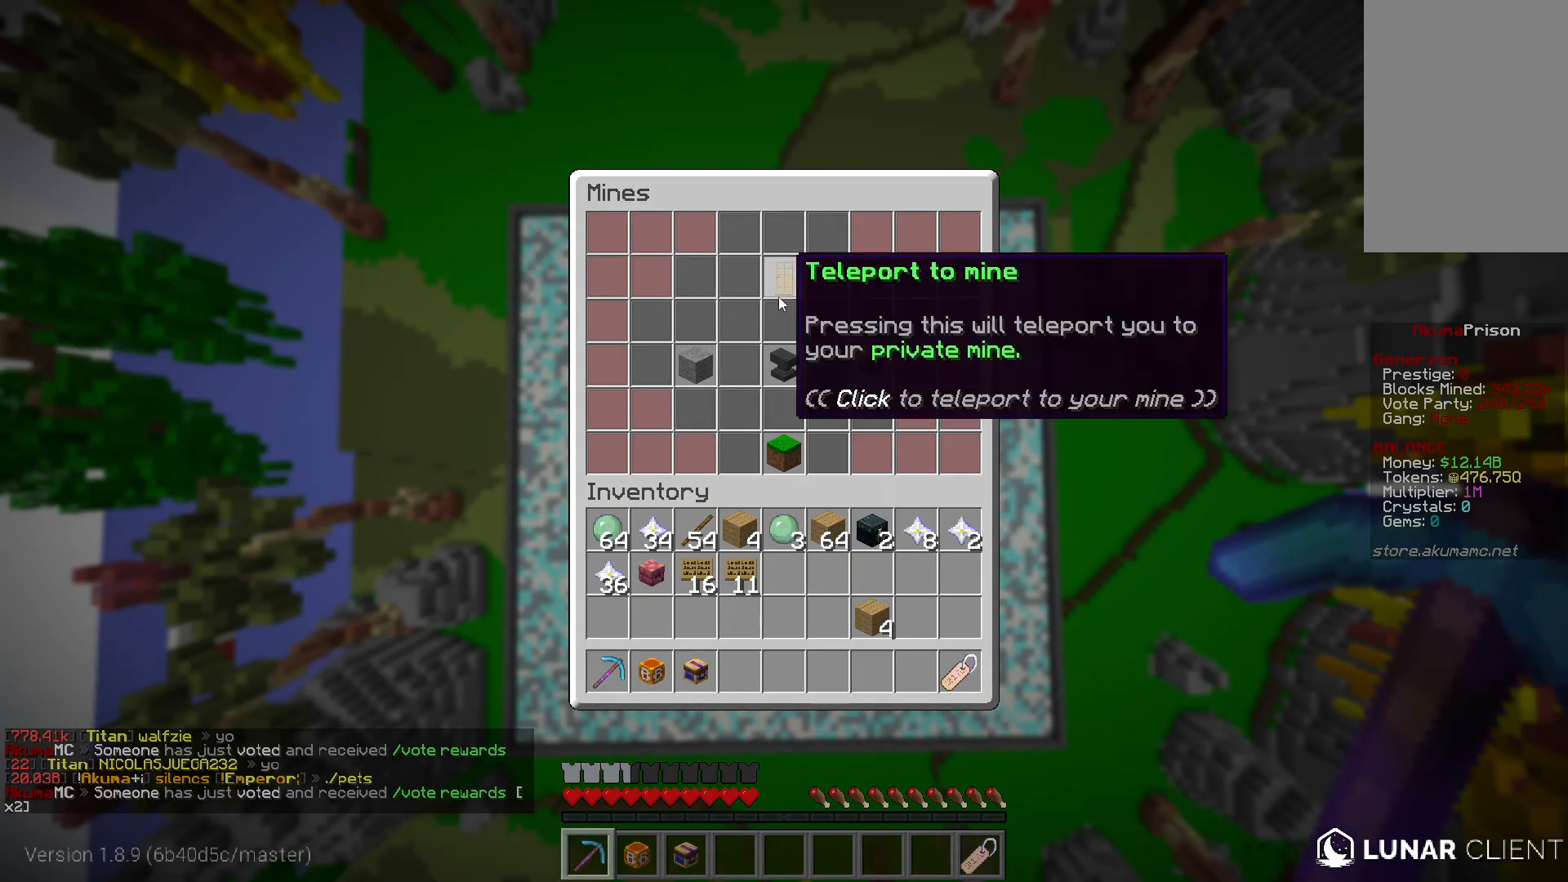
{"keys": [], "mouse": [], "events": []}
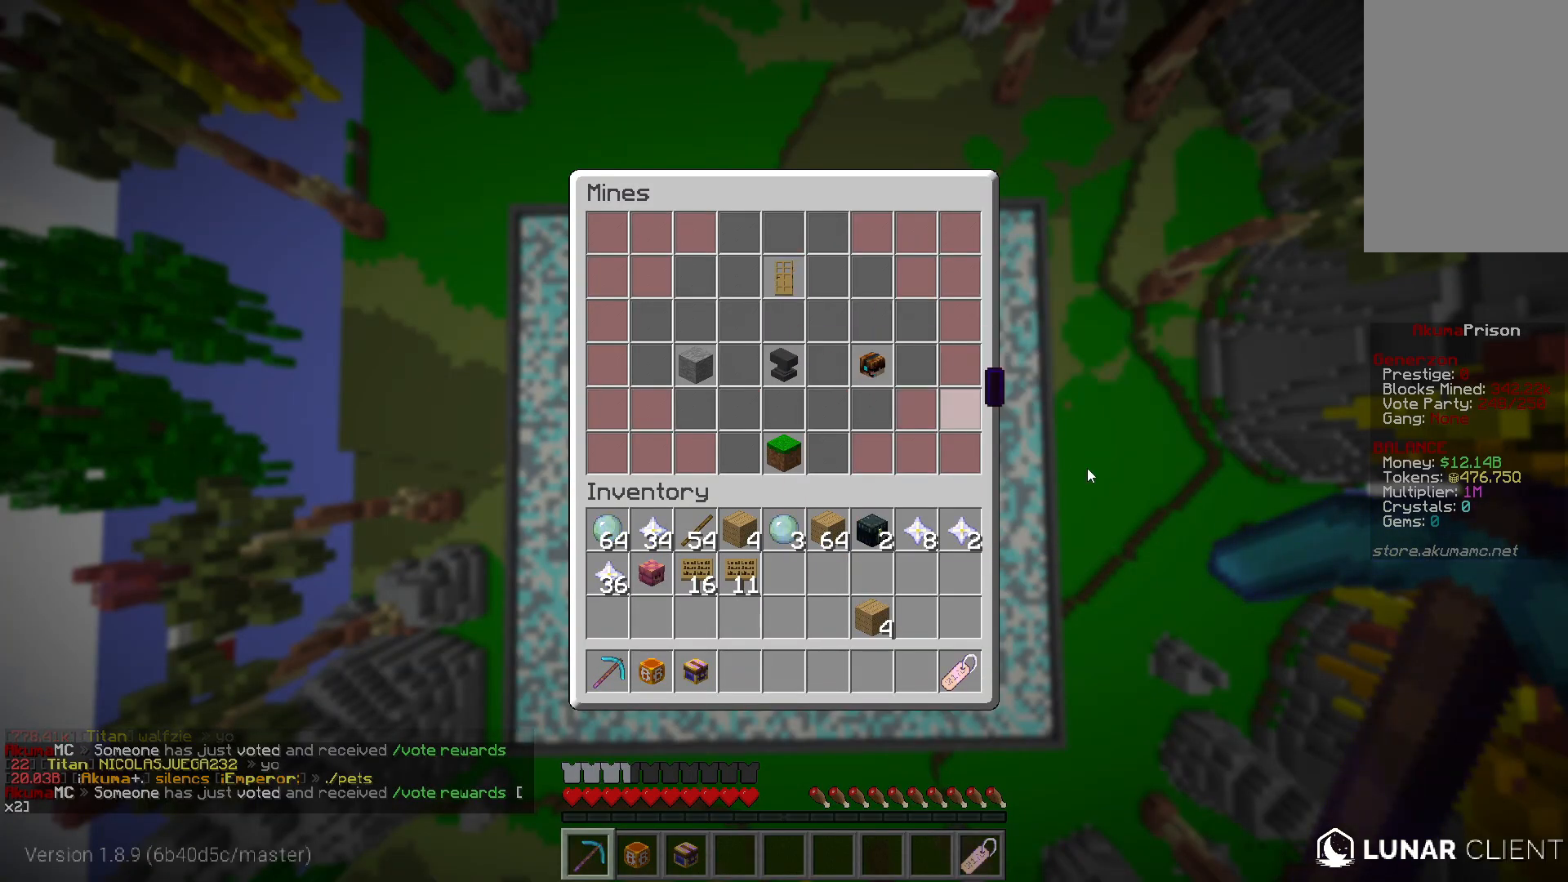
{"keys": ["w"], "mouse": [], "events": [[500, "w", "down"]]}
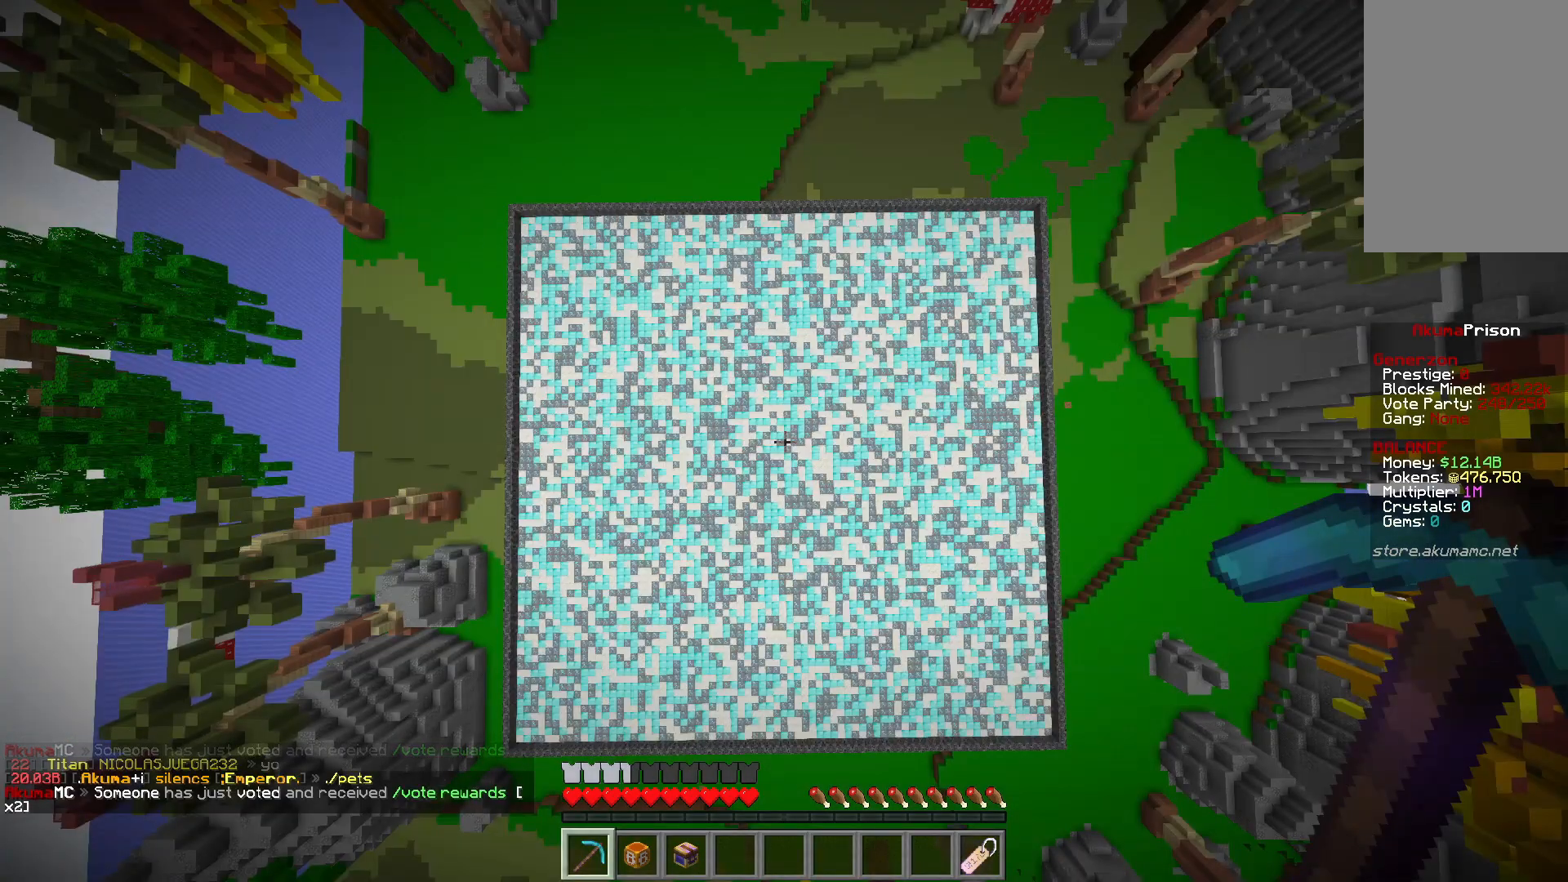
{"keys": [], "mouse": [], "events": [[267, "w", "up"]]}
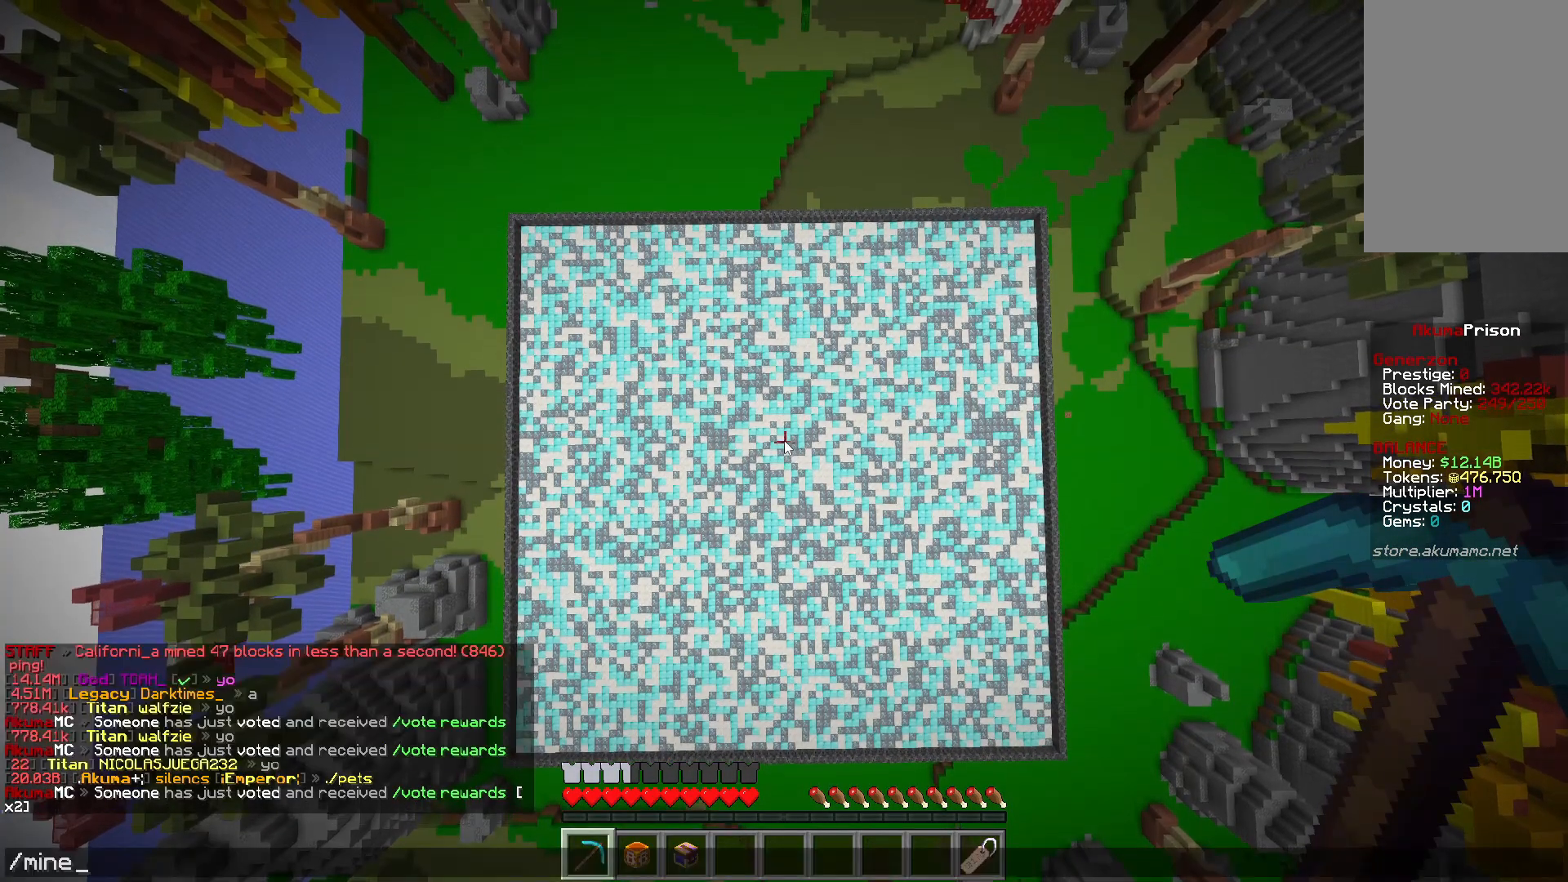
{"keys": ["w"], "mouse": [], "events": [[183, "w", "down"]]}
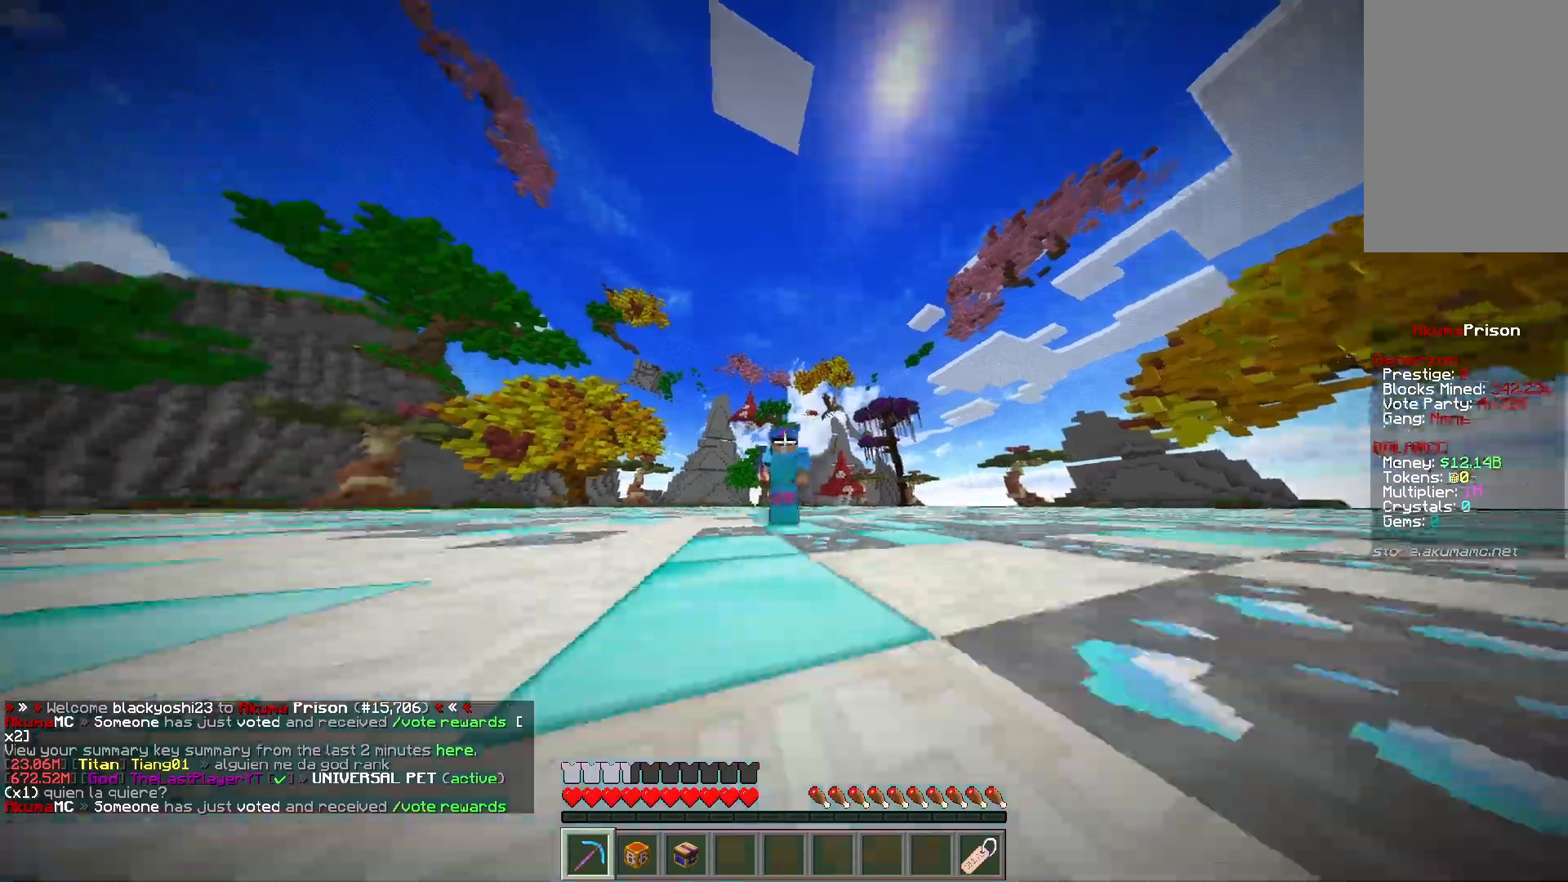
{"keys": ["w"], "mouse": [], "events": []}
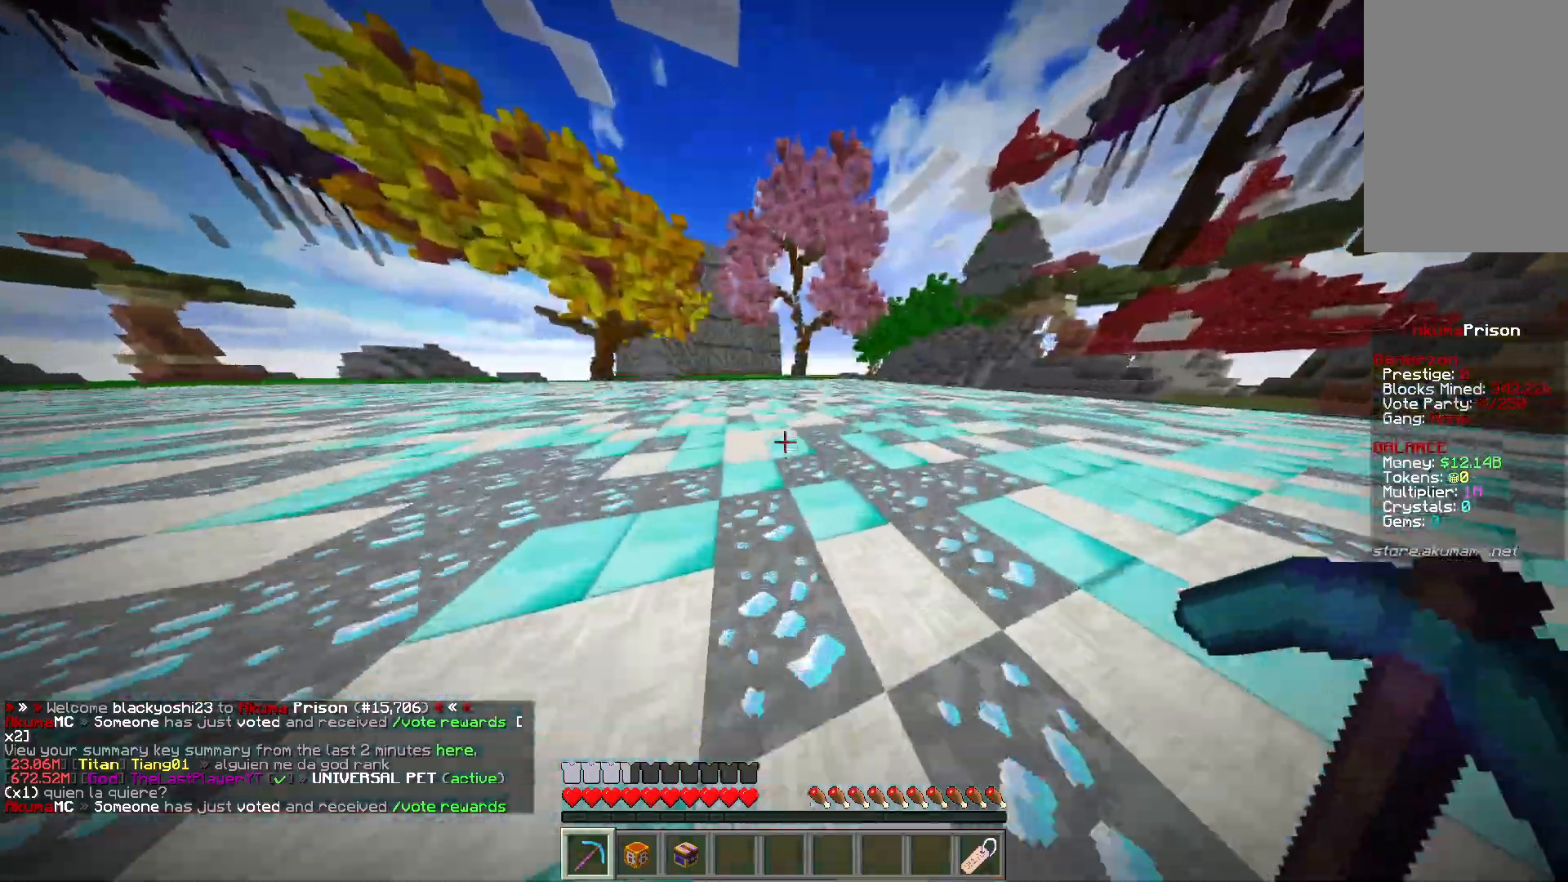
{"keys": ["d", "w"], "mouse": [], "events": [[350, "d", "down"]]}
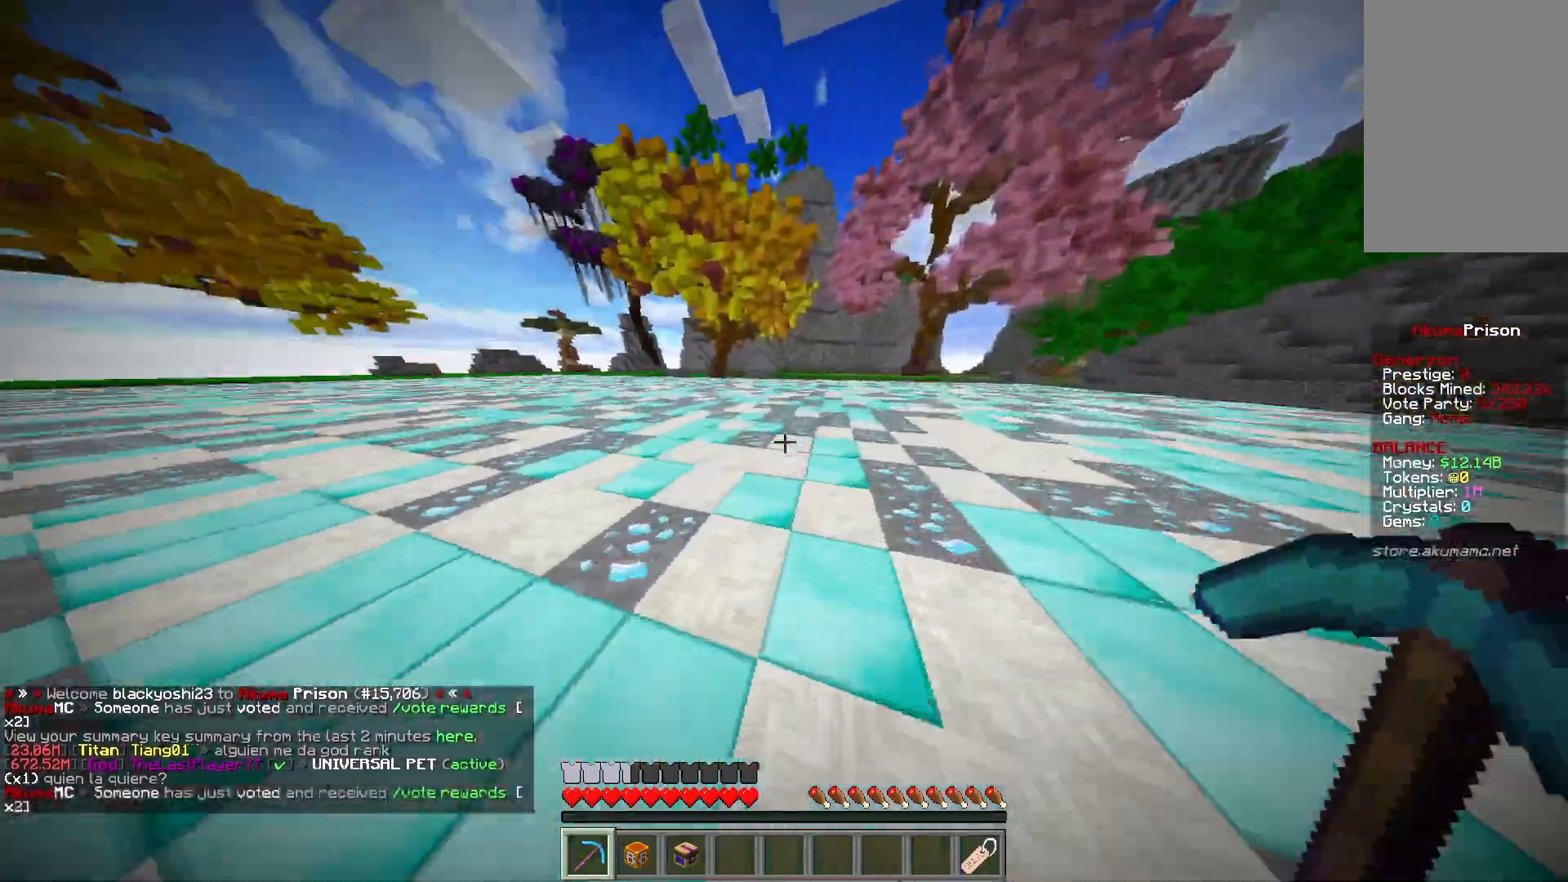
{"keys": ["d", "w"], "mouse": [], "events": []}
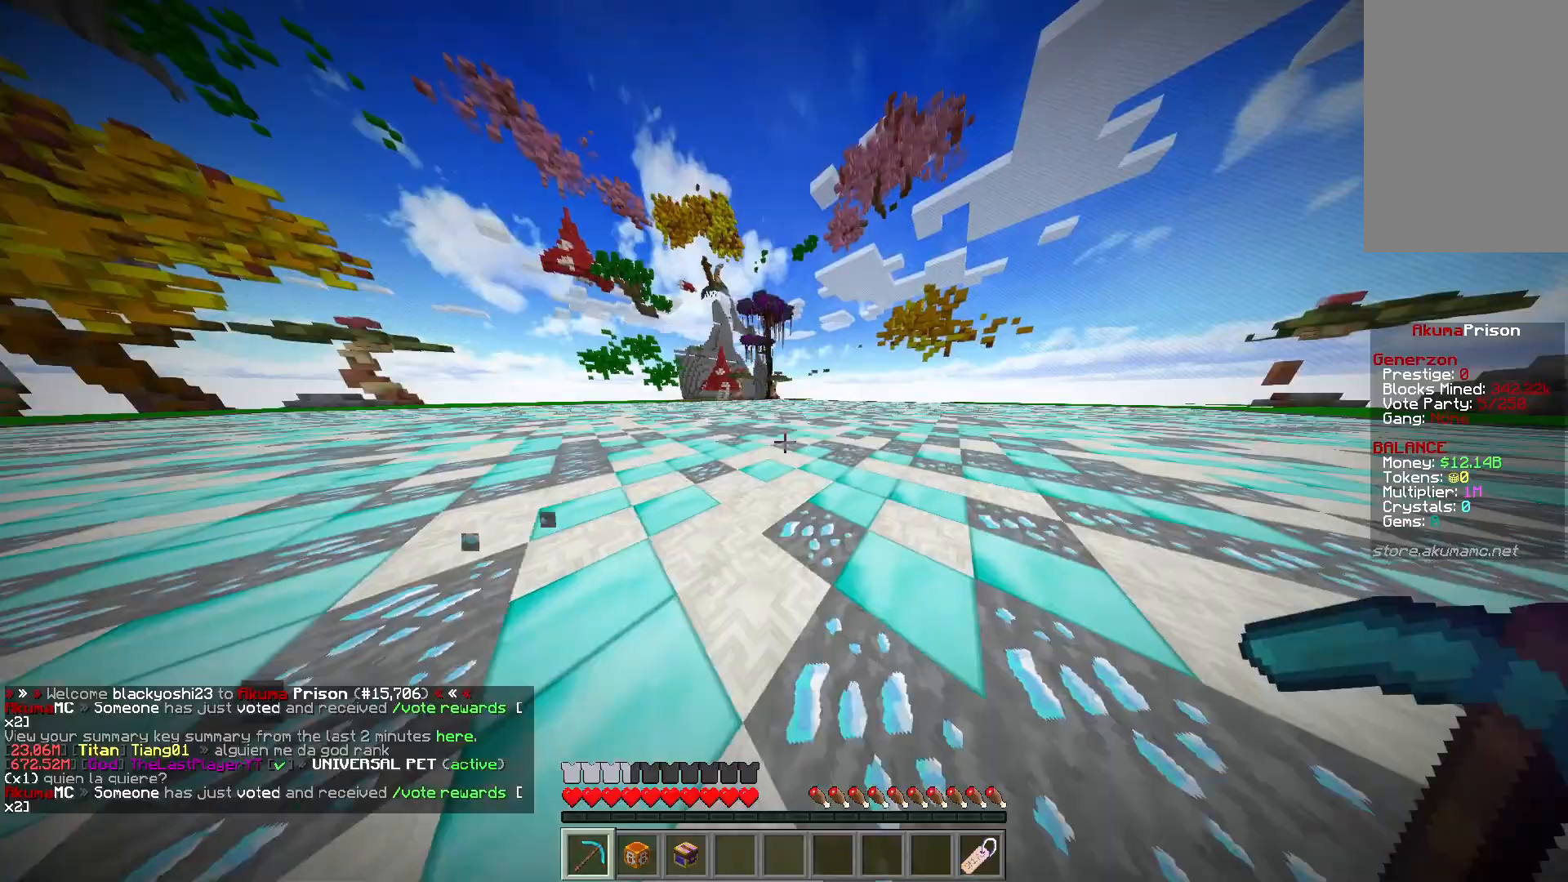
{"keys": ["w"], "mouse": [], "events": [[167, "d", "up"]]}
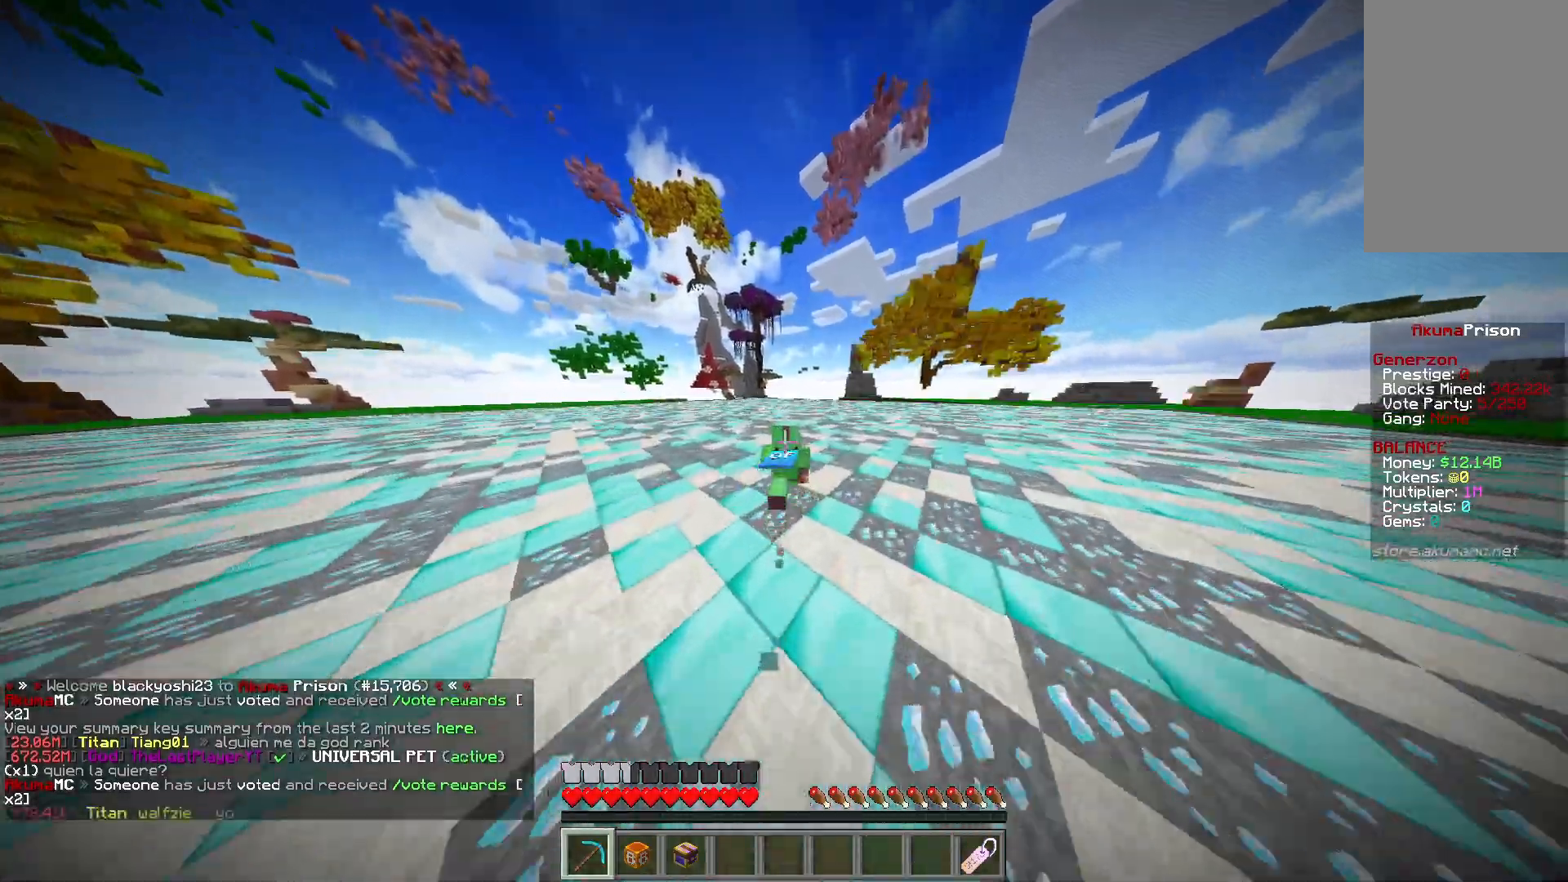
{"keys": ["w"], "mouse": [], "events": []}
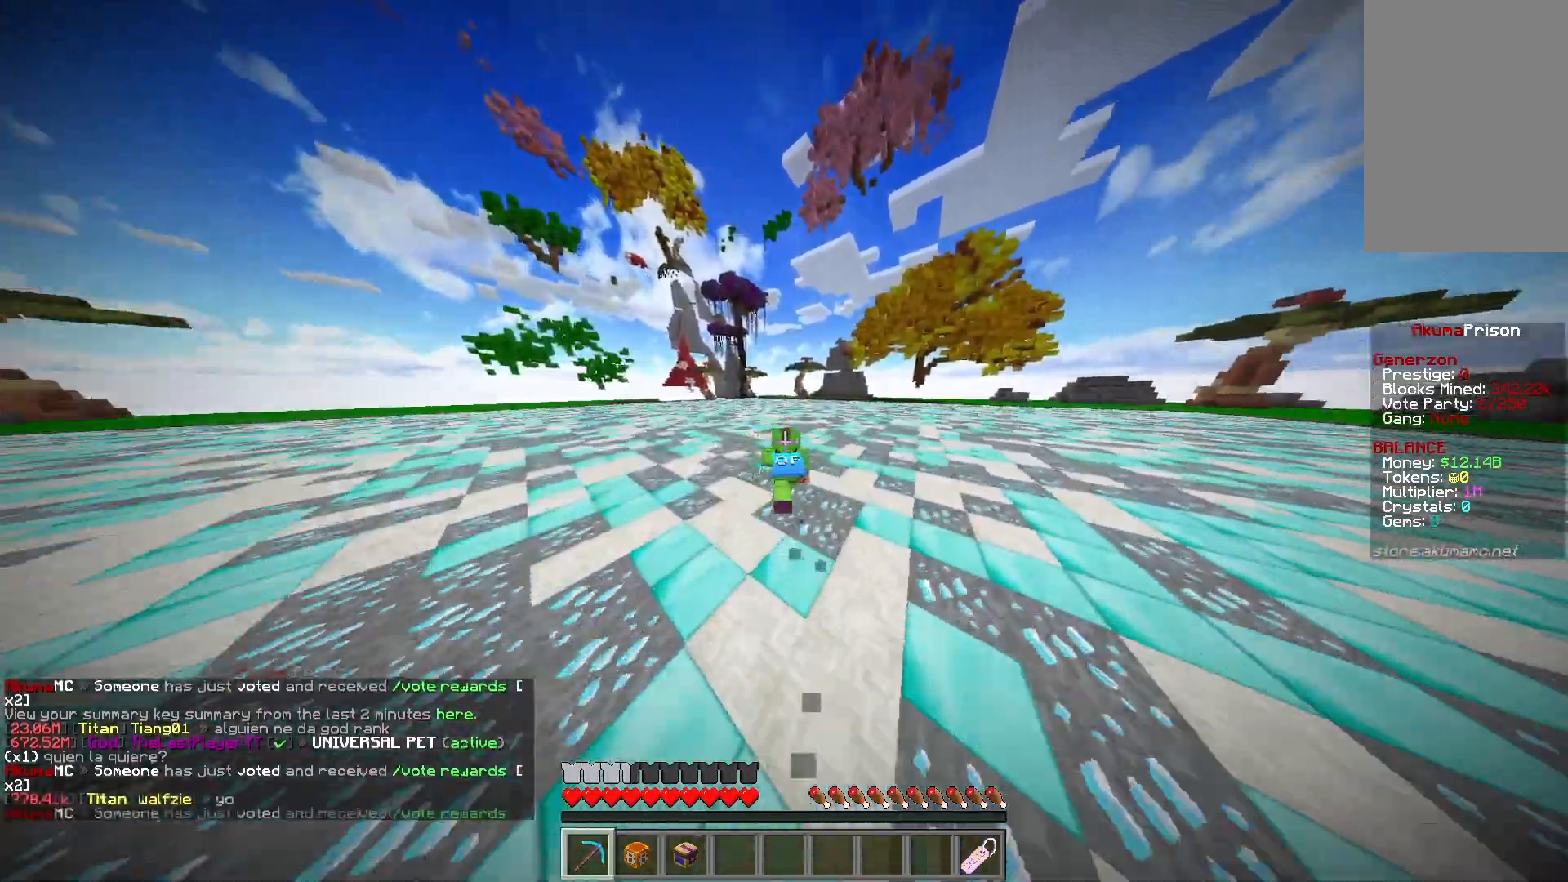
{"keys": ["w"], "mouse": [], "events": []}
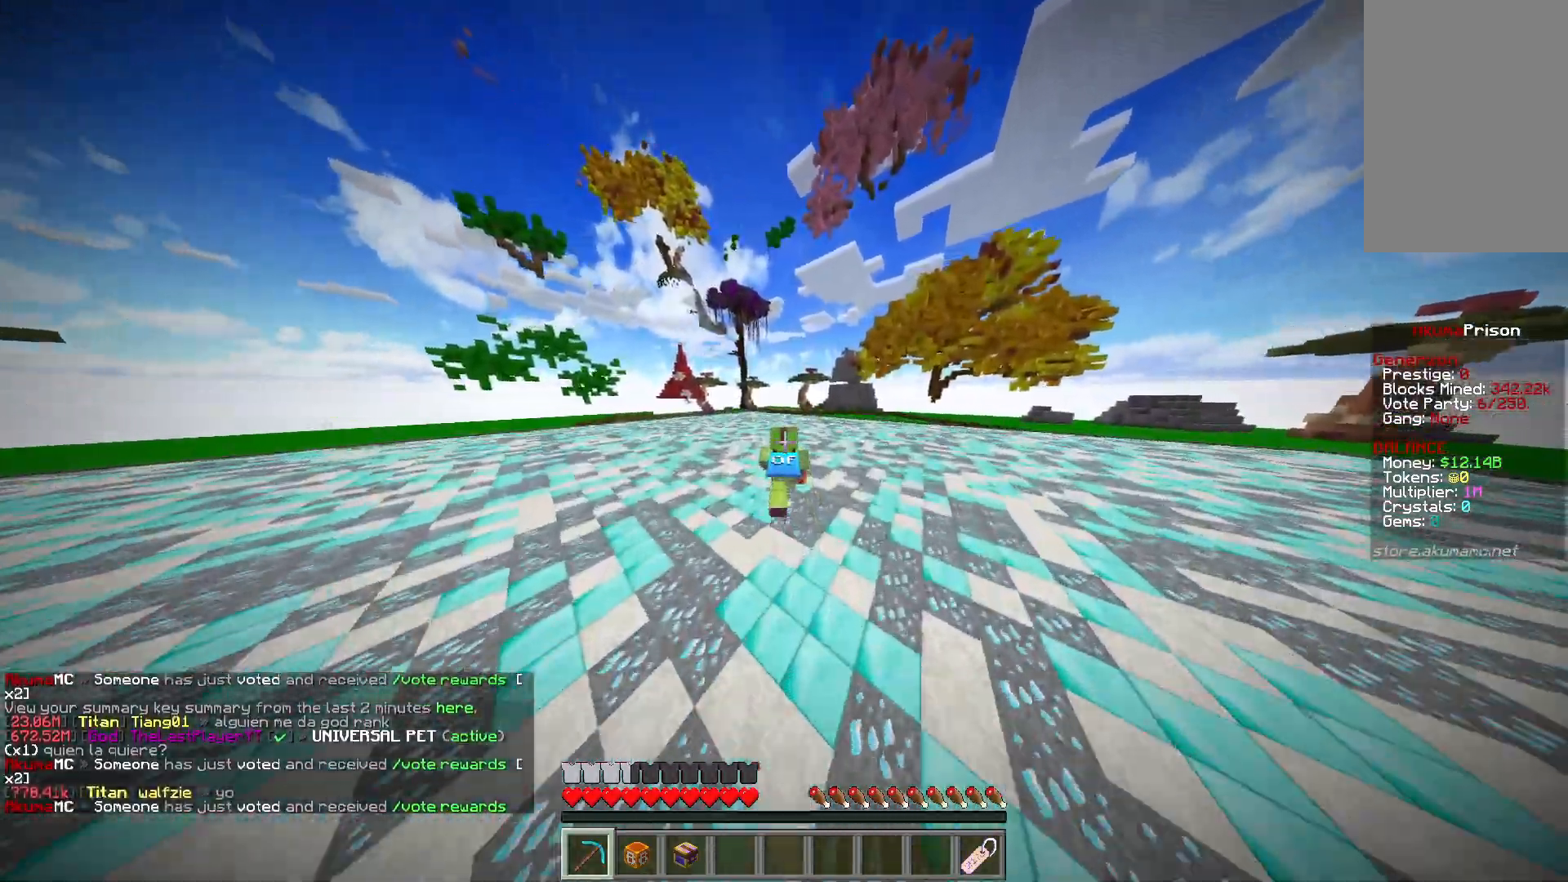
{"keys": ["w"], "mouse": [], "events": []}
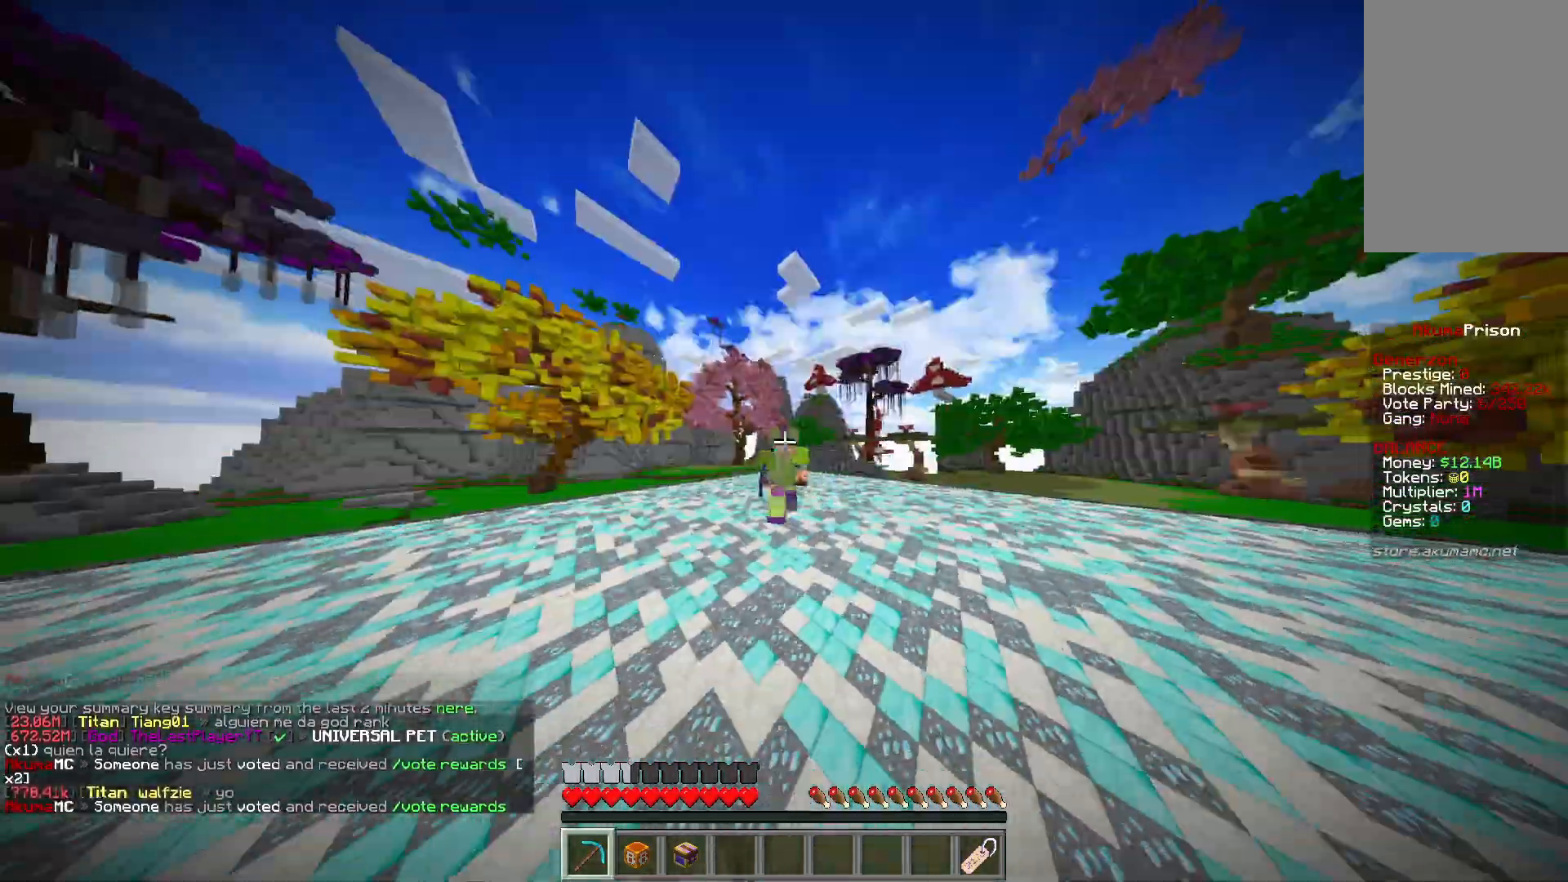
{"keys": ["w"], "mouse": [], "events": []}
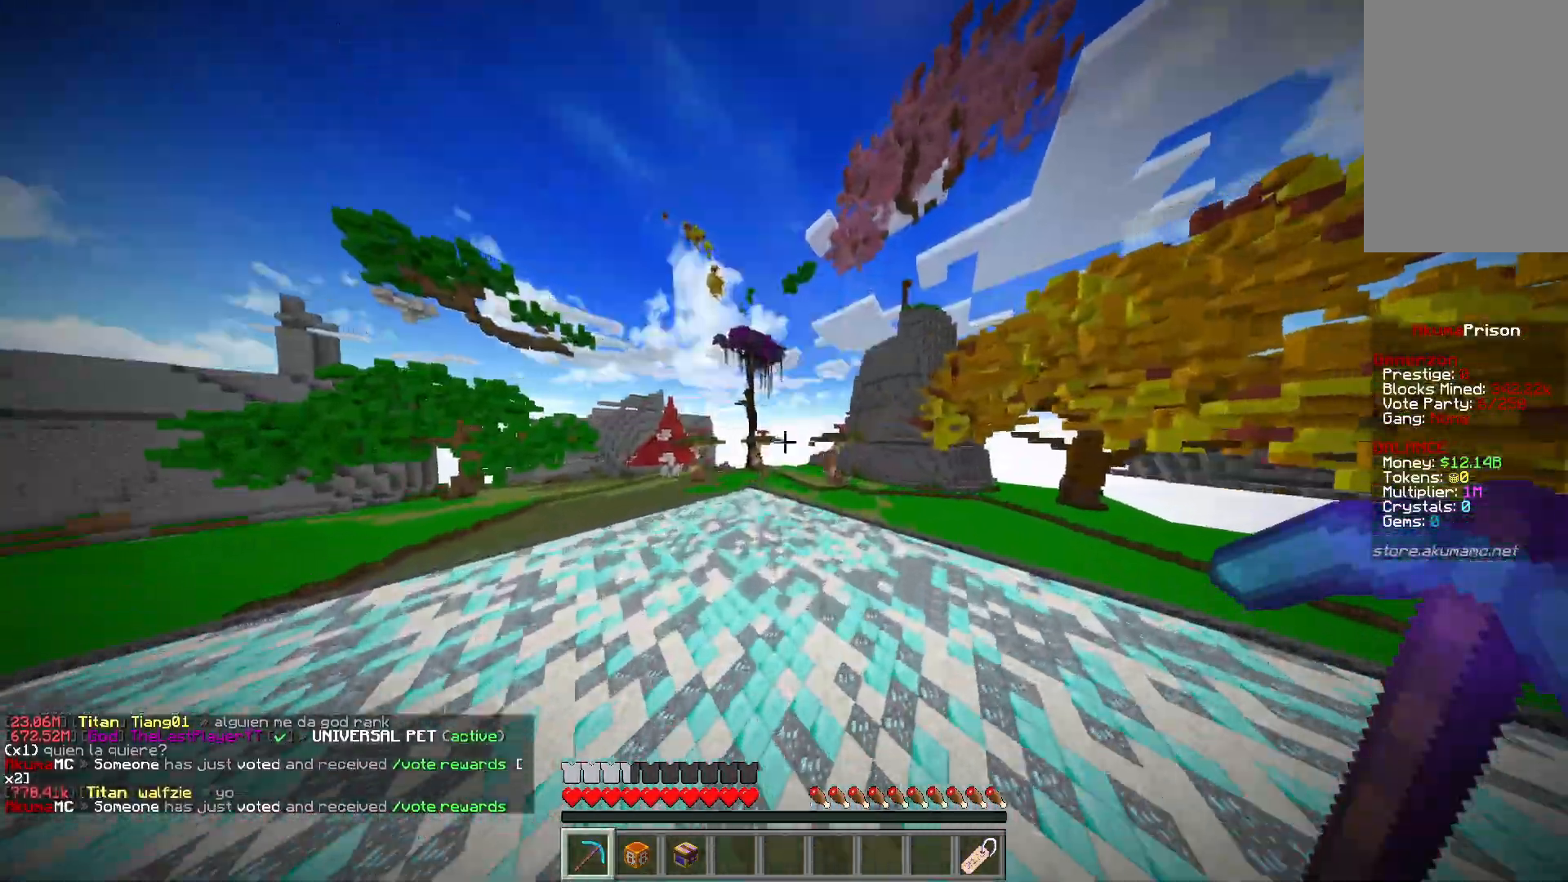
{"keys": ["a", "w"], "mouse": [], "events": [[300, "a", "down"]]}
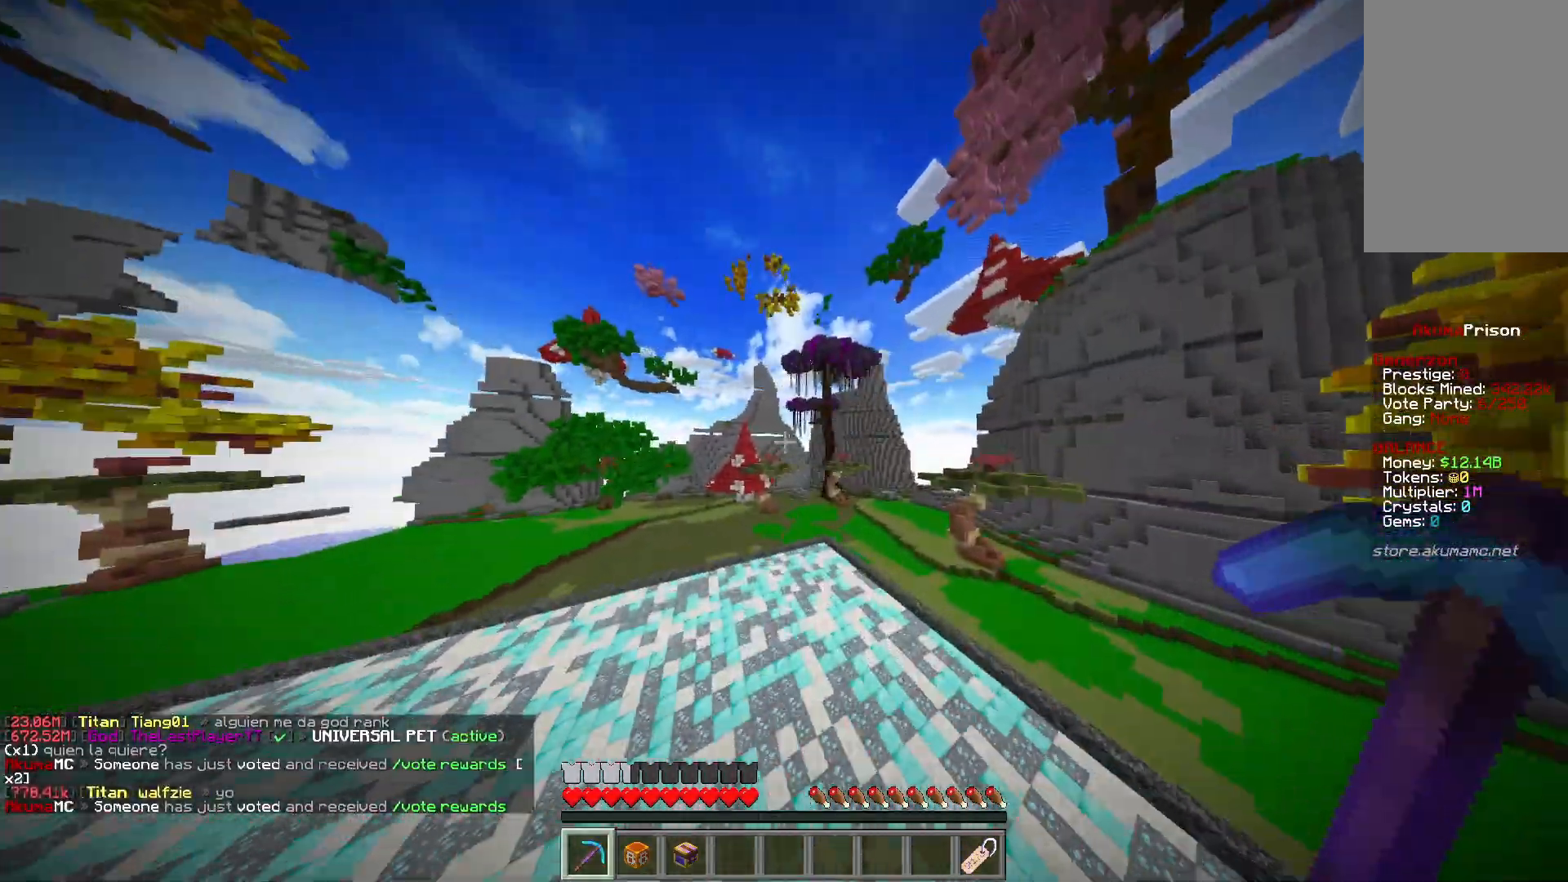
{"keys": ["a"], "mouse": [], "events": [[183, "w", "up"]]}
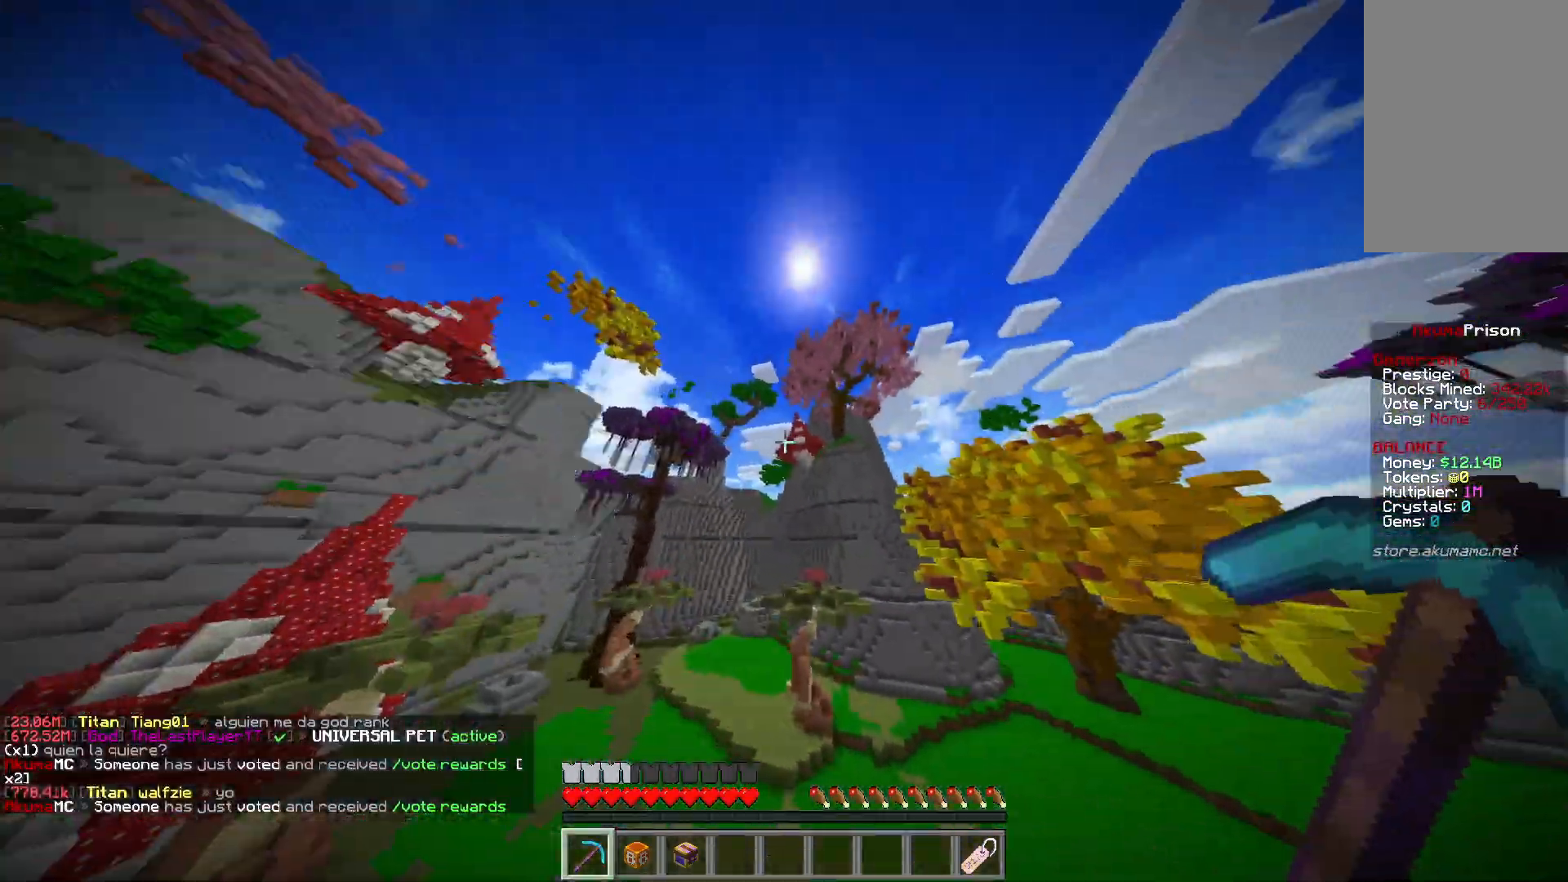
{"keys": ["a", "s"], "mouse": [], "events": [[17, "s", "down"], [83, "a", "up"], [367, "a", "down"]]}
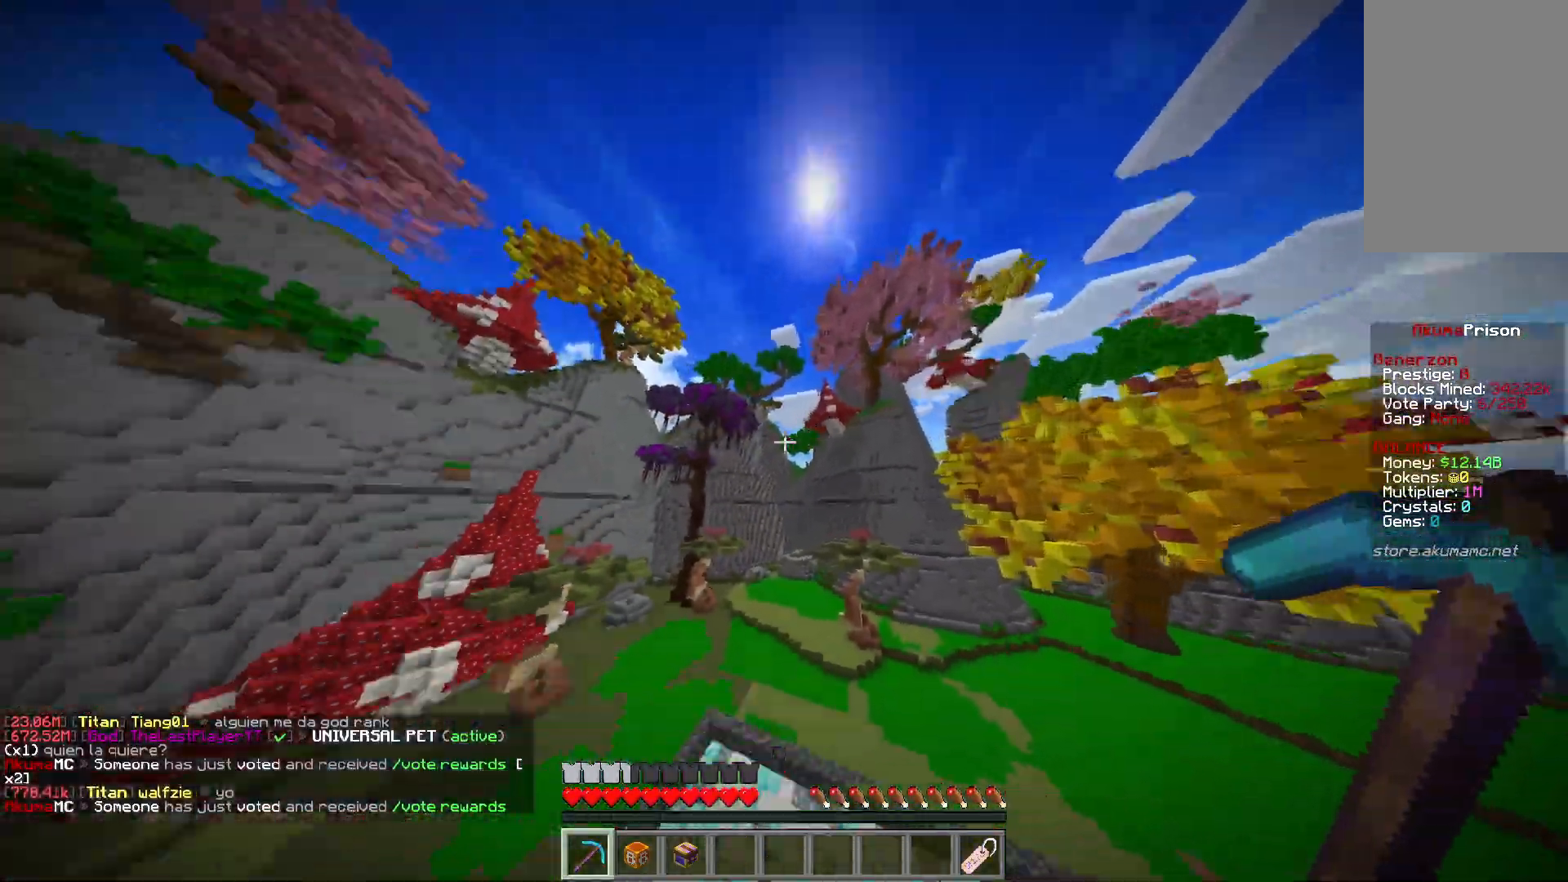
{"keys": ["w"], "mouse": [], "events": [[50, "s", "up"], [167, "w", "down"], [450, "a", "up"]]}
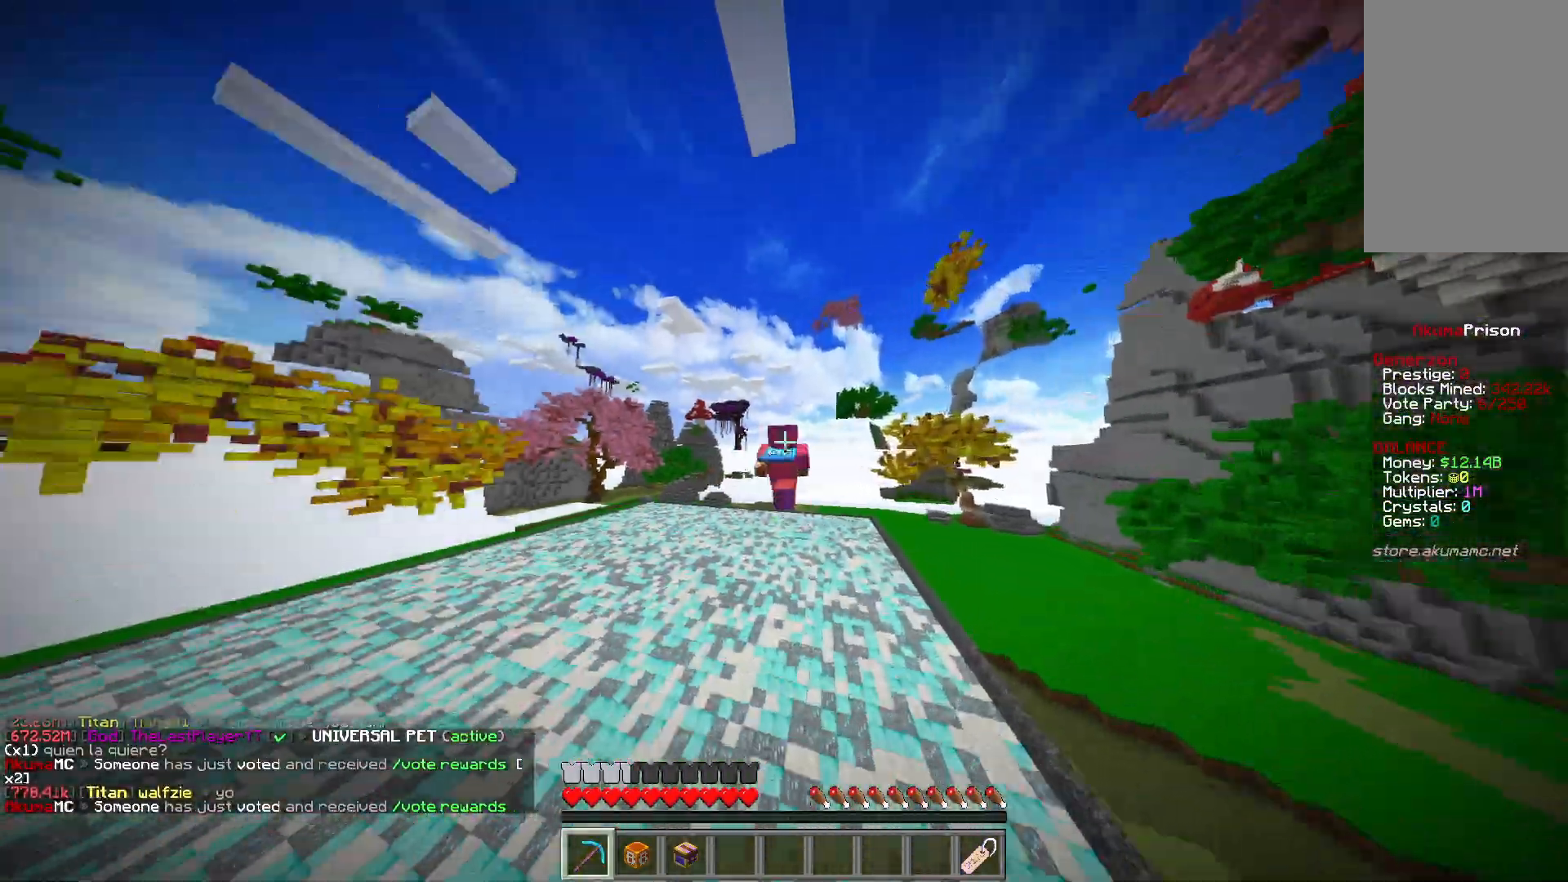
{"keys": ["w"], "mouse": [], "events": []}
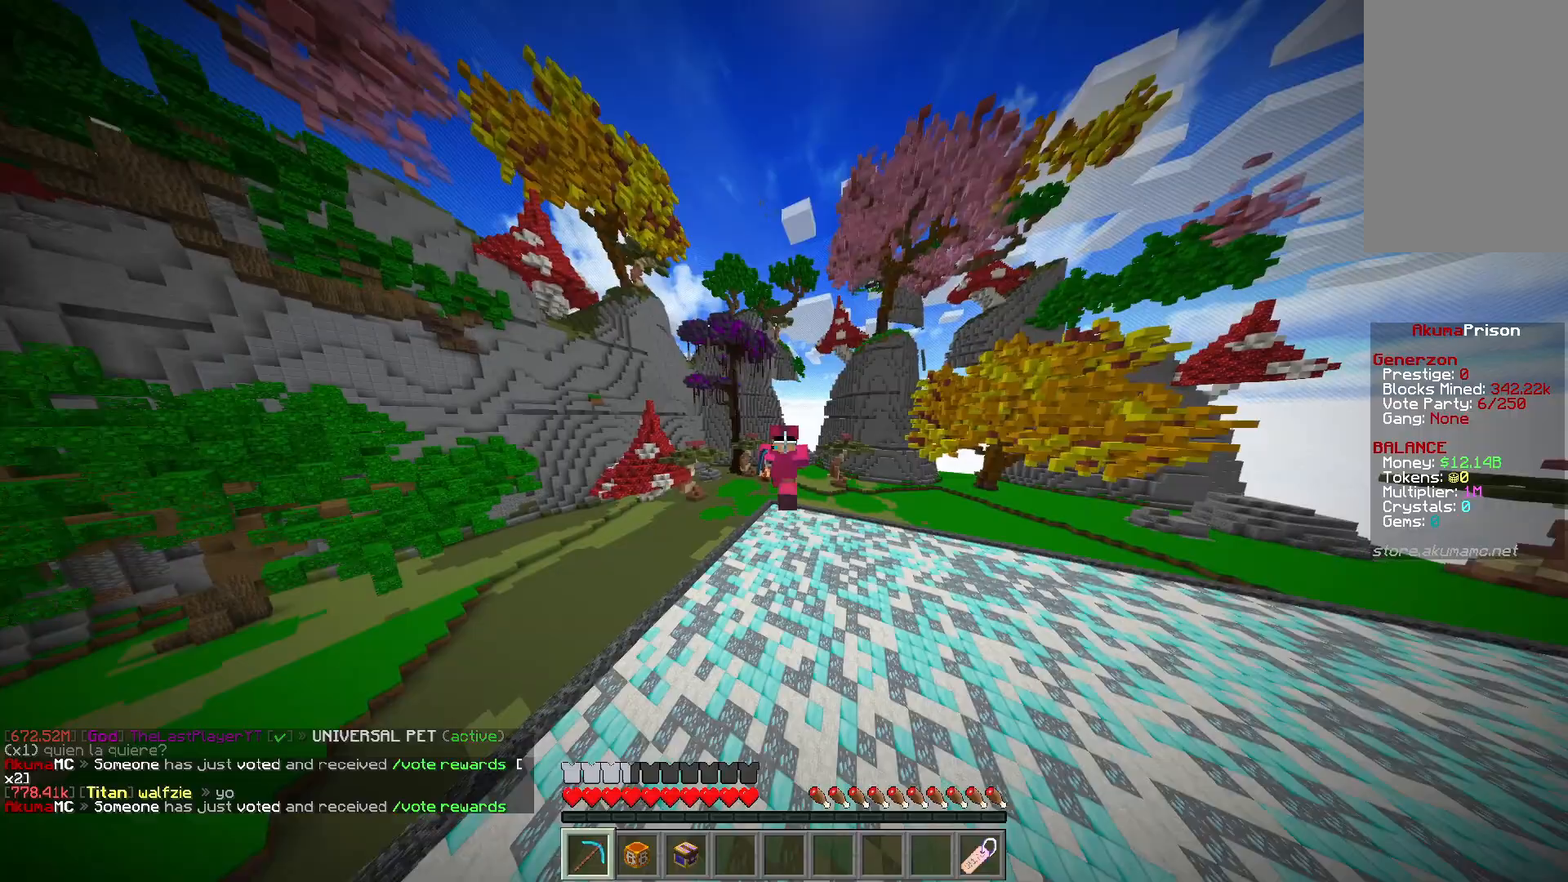
{"keys": ["w"], "mouse": [], "events": []}
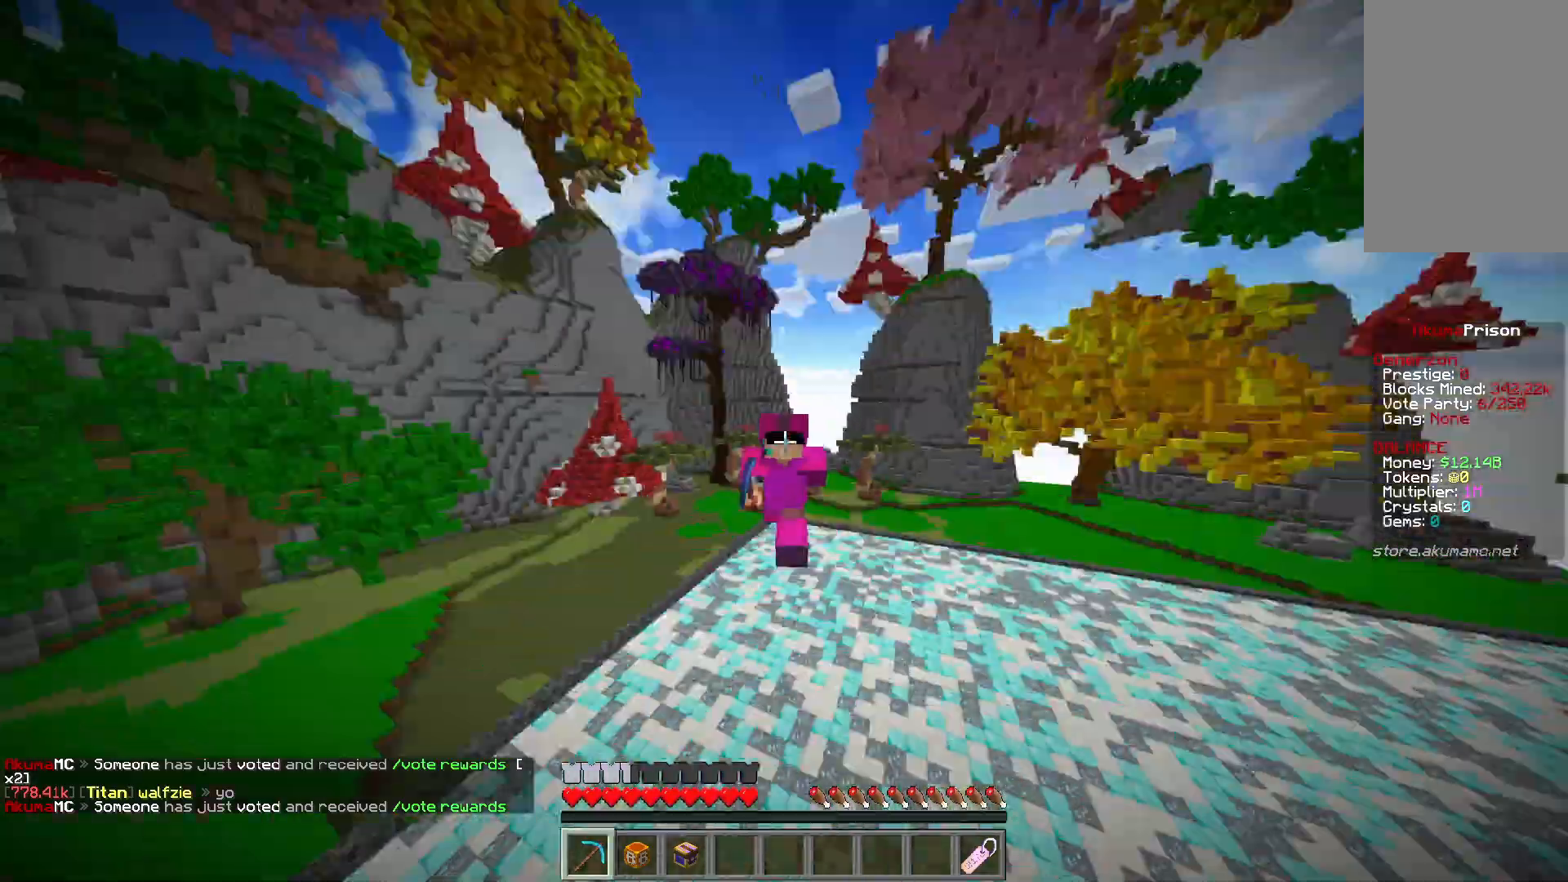
{"keys": ["w"], "mouse": [], "events": []}
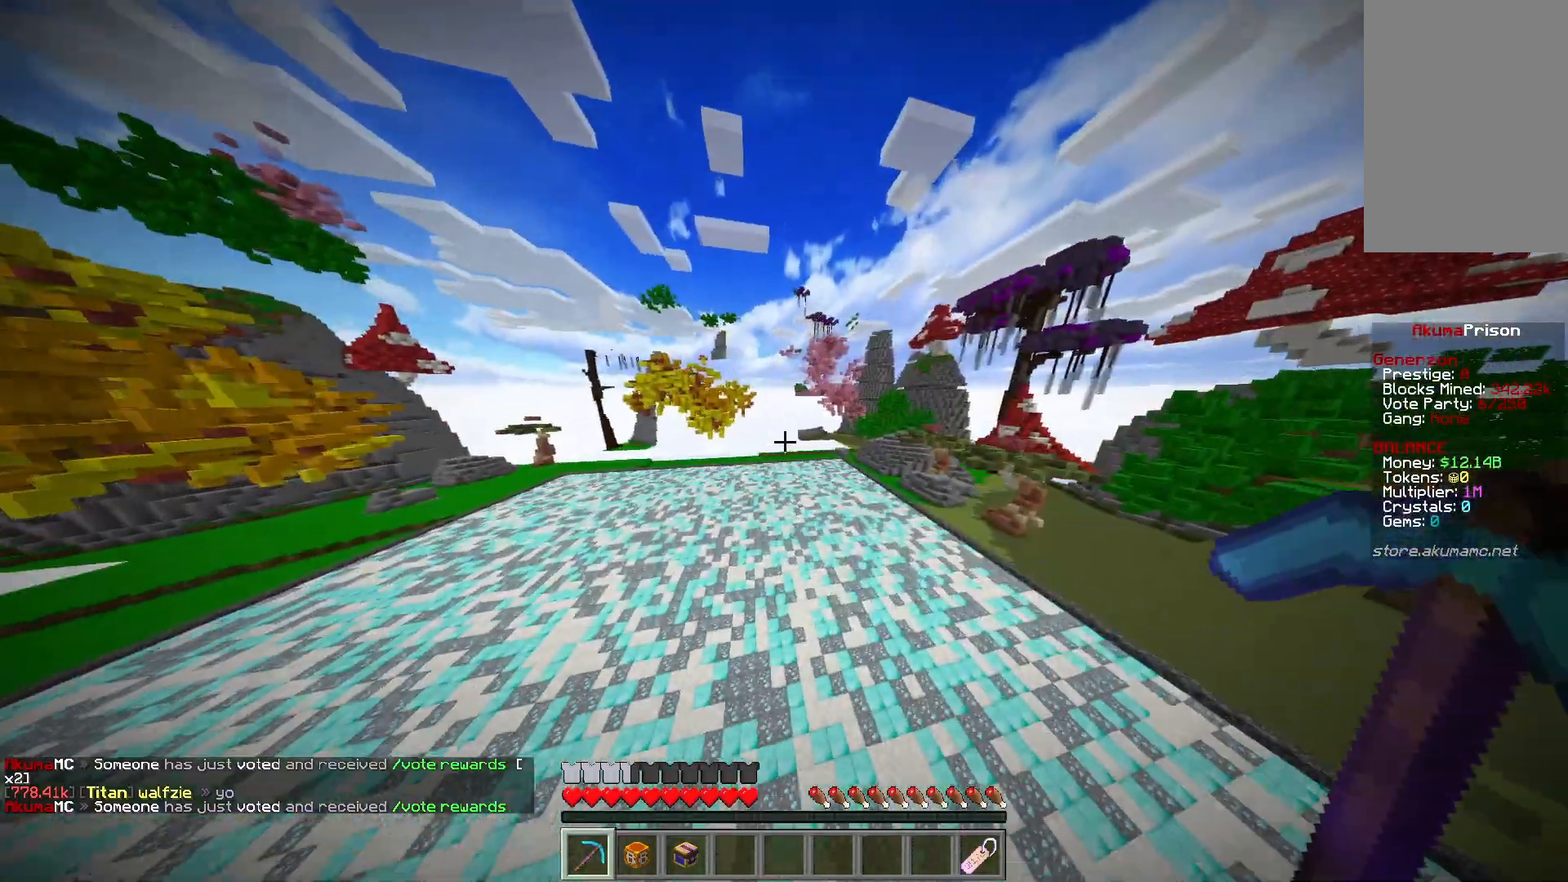
{"keys": ["w"], "mouse": [], "events": []}
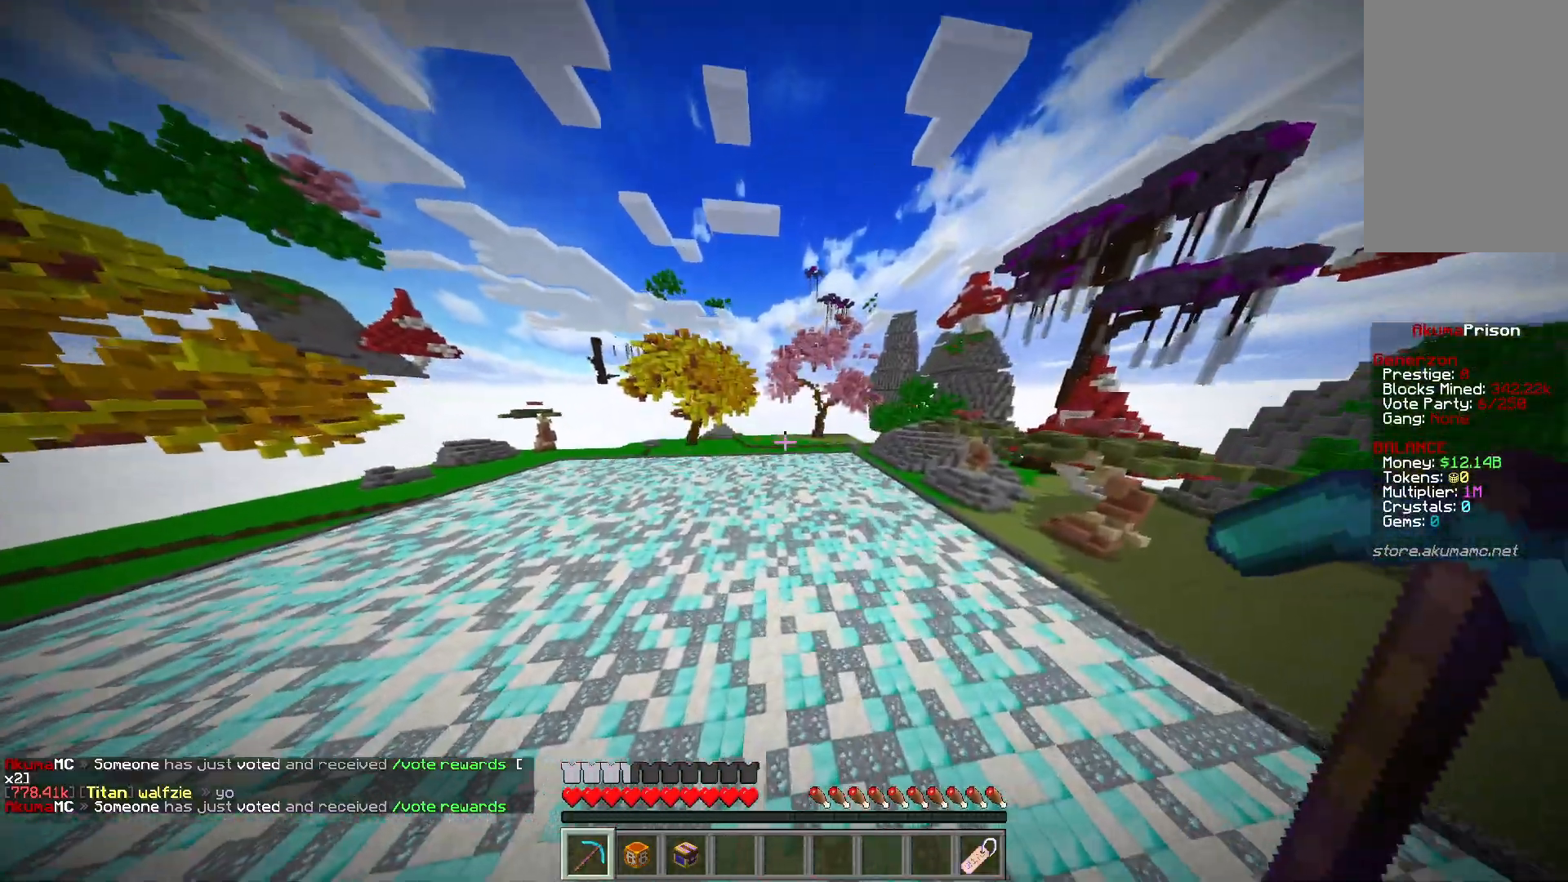
{"keys": ["d", "w"], "mouse": [], "events": [[467, "d", "down"]]}
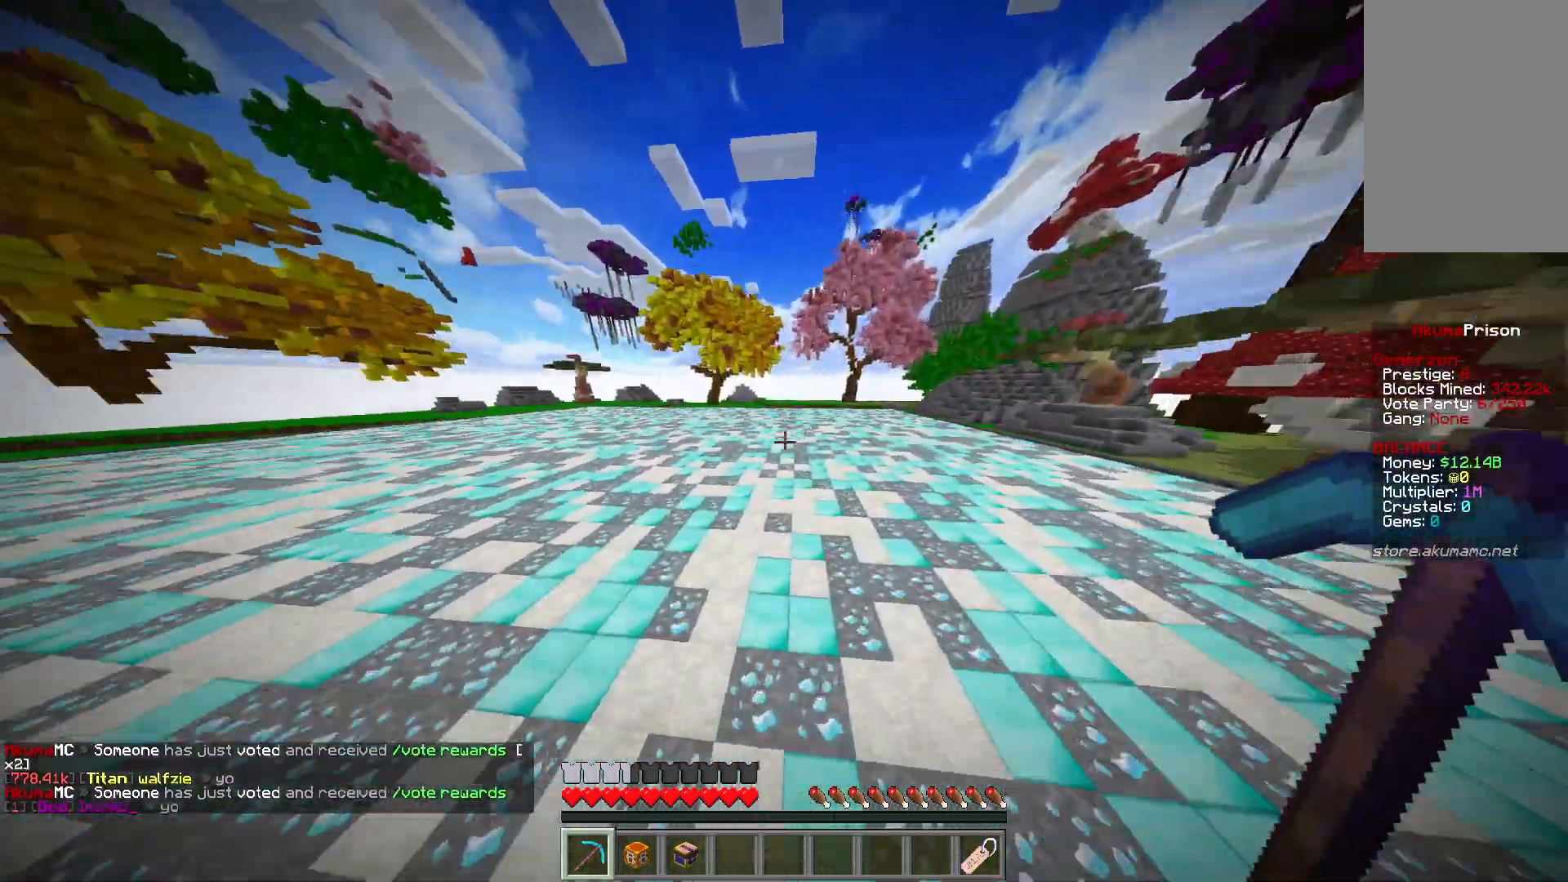
{"keys": ["d", "w"], "mouse": [], "events": []}
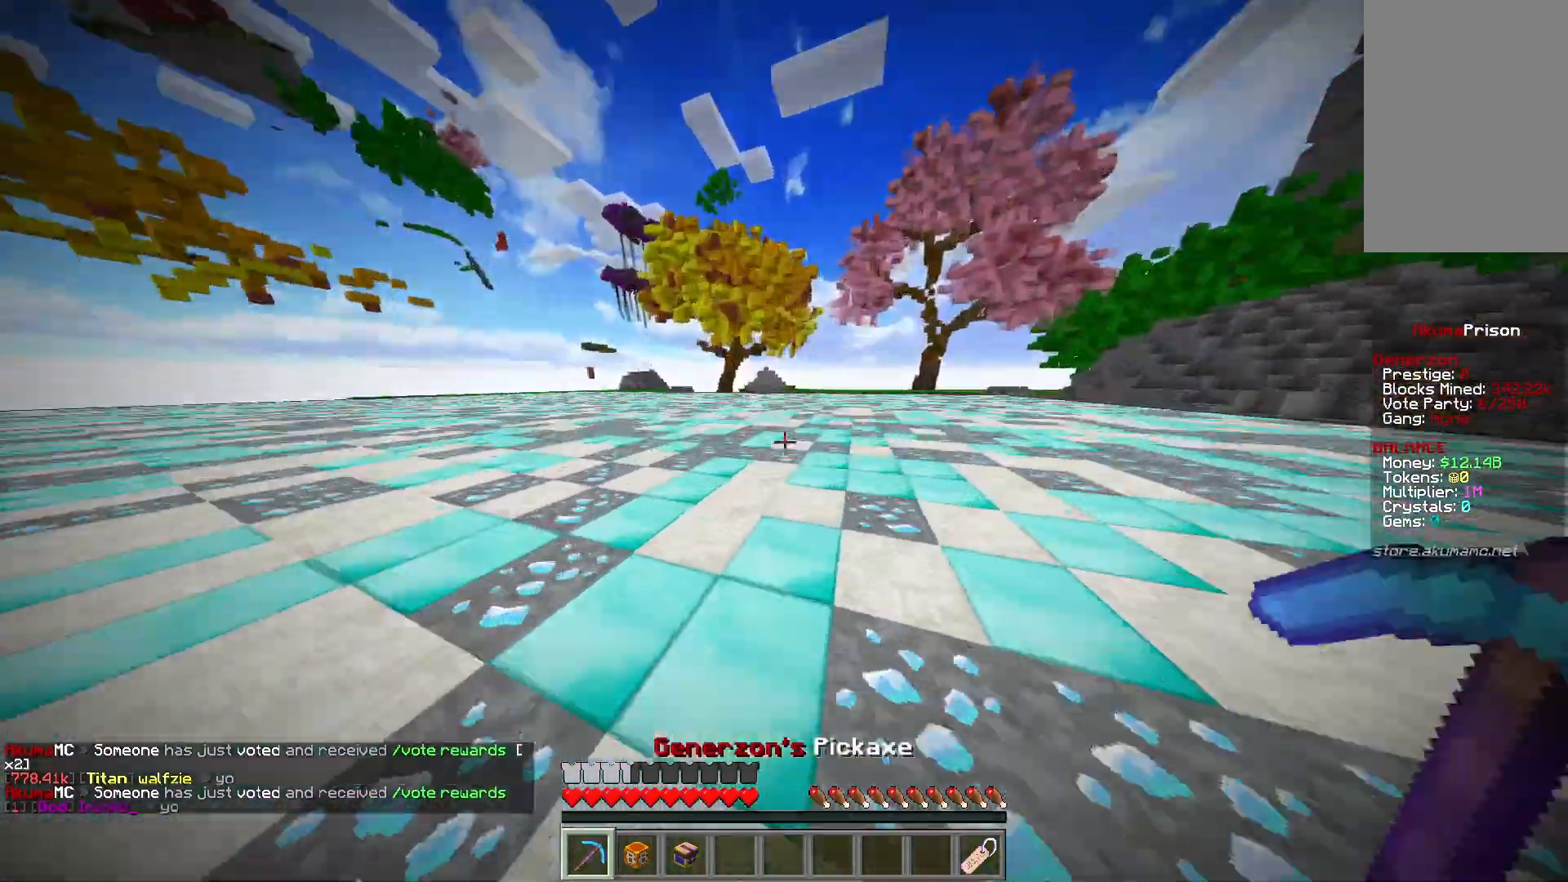
{"keys": ["w"], "mouse": [], "events": [[500, "d", "up"]]}
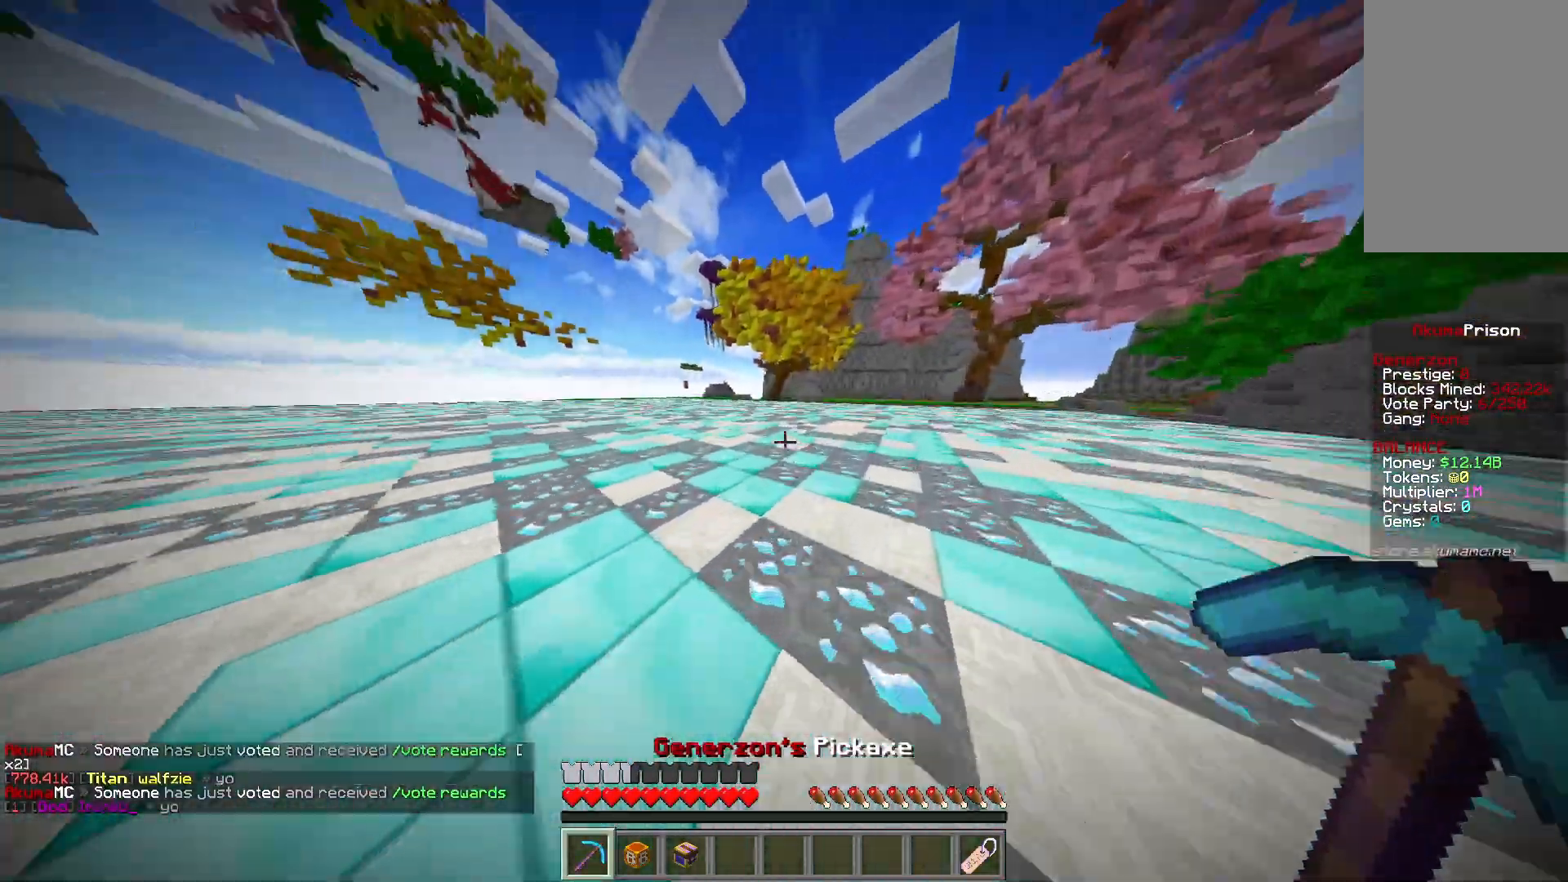
{"keys": [], "mouse": [], "events": [[217, "w", "up"]]}
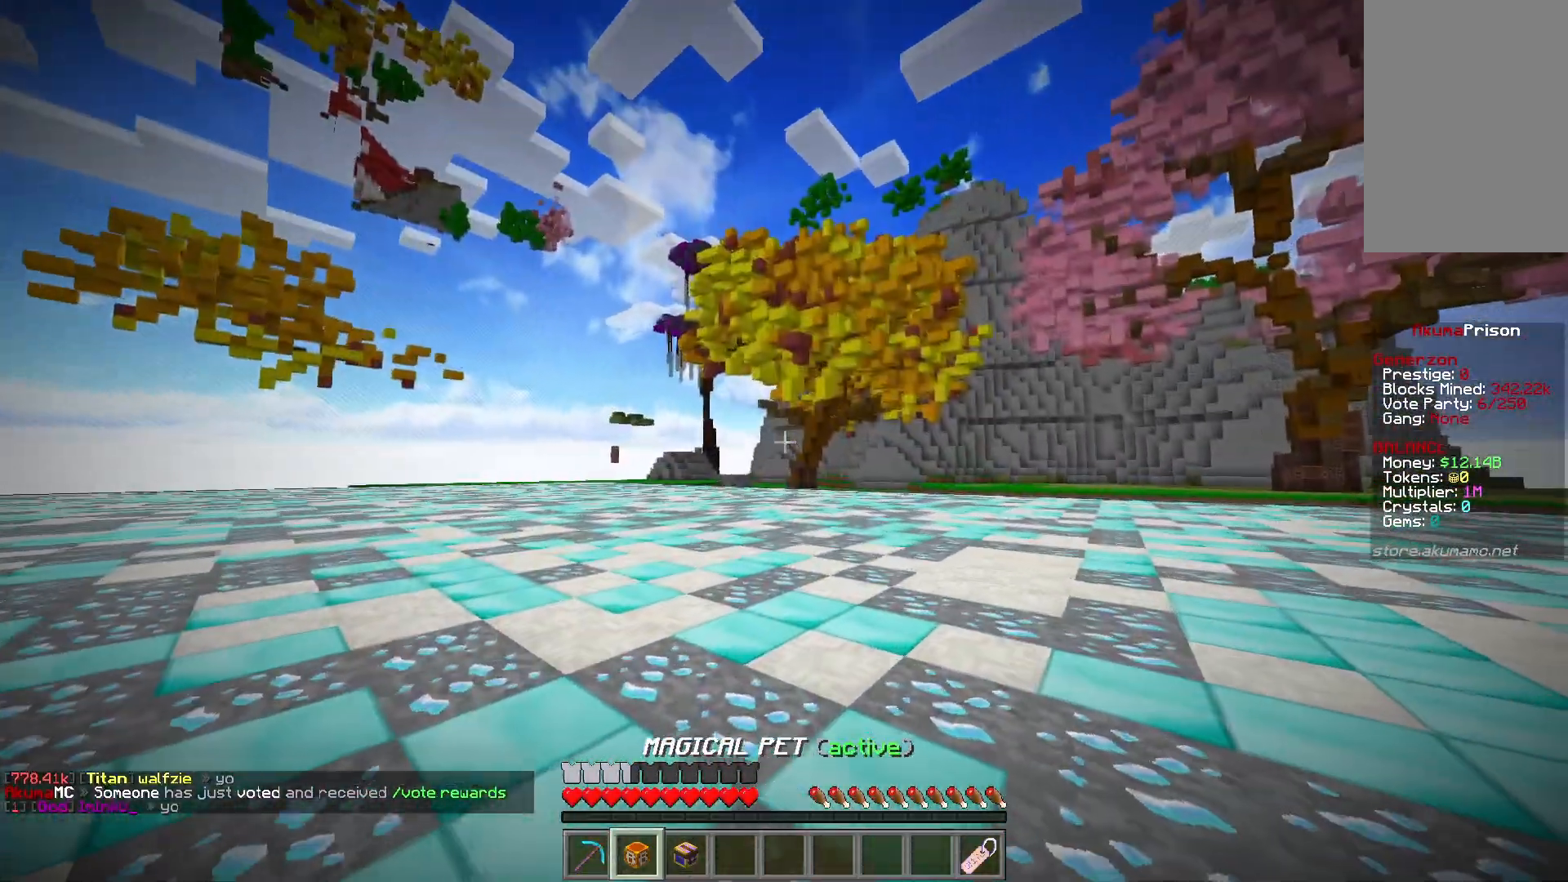
{"keys": [], "mouse": [], "events": [[217, "mouse_right", "down"], [350, "mouse_right", "up"]]}